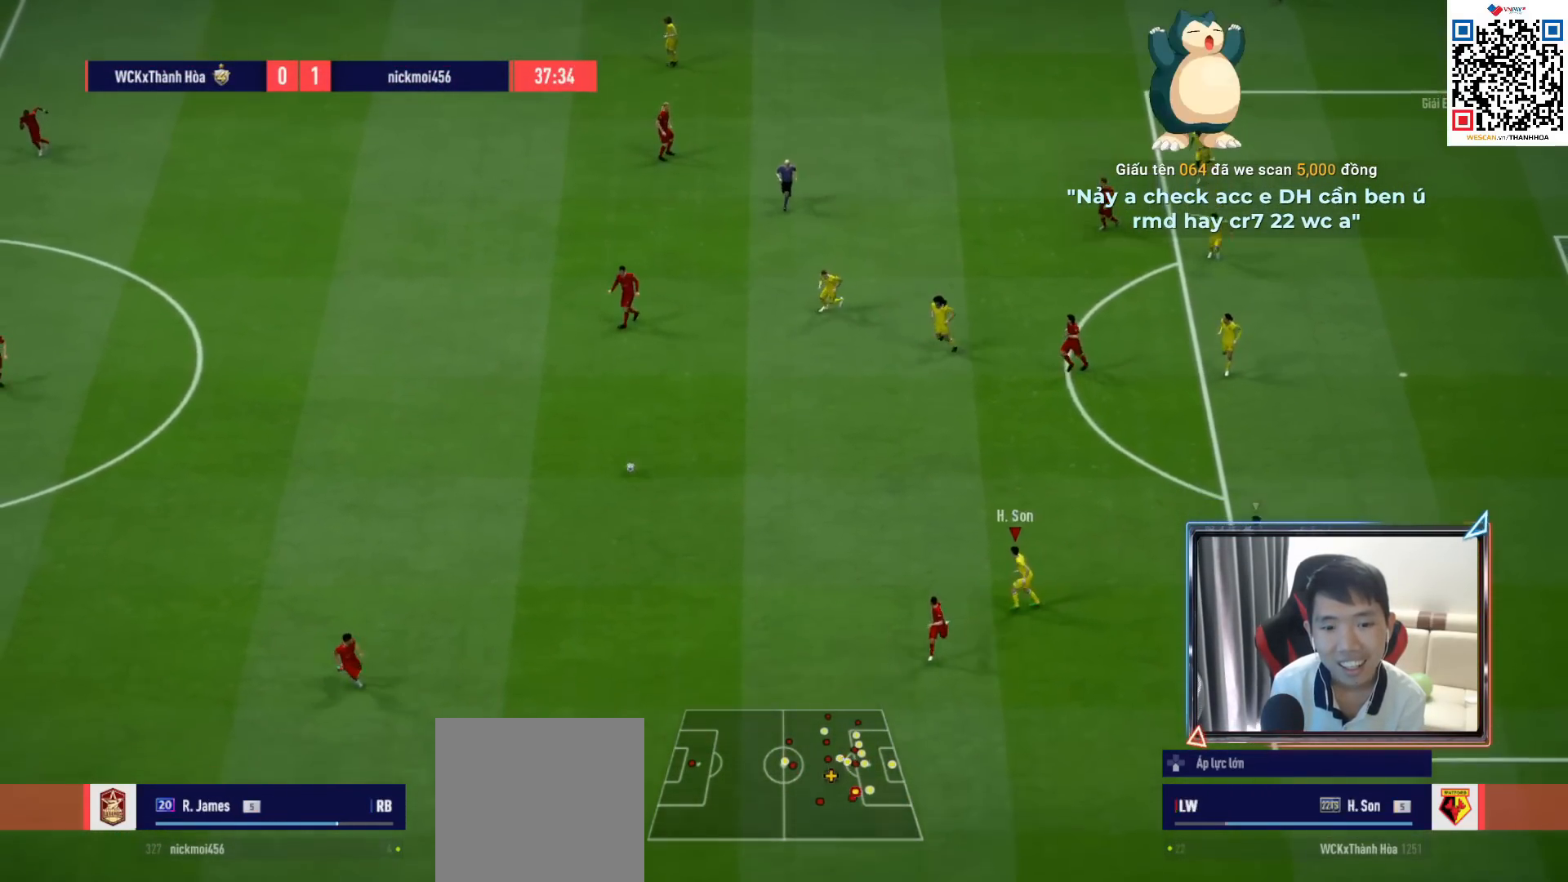
Gameplay with a controller (PlayStation layout); each line is a JSON object with the inputs held at the frame after it. "events" lists button and stick changes between this image and that frame as [ms after this image, input, new state], when the widget could be followed in between.
{"buttons": ["R1"], "left_stick": "down-left", "right_stick": "center", "events": [[333, "left_stick", "left"], [433, "left_stick", "down-left"], [483, "CROSS", "up"]]}
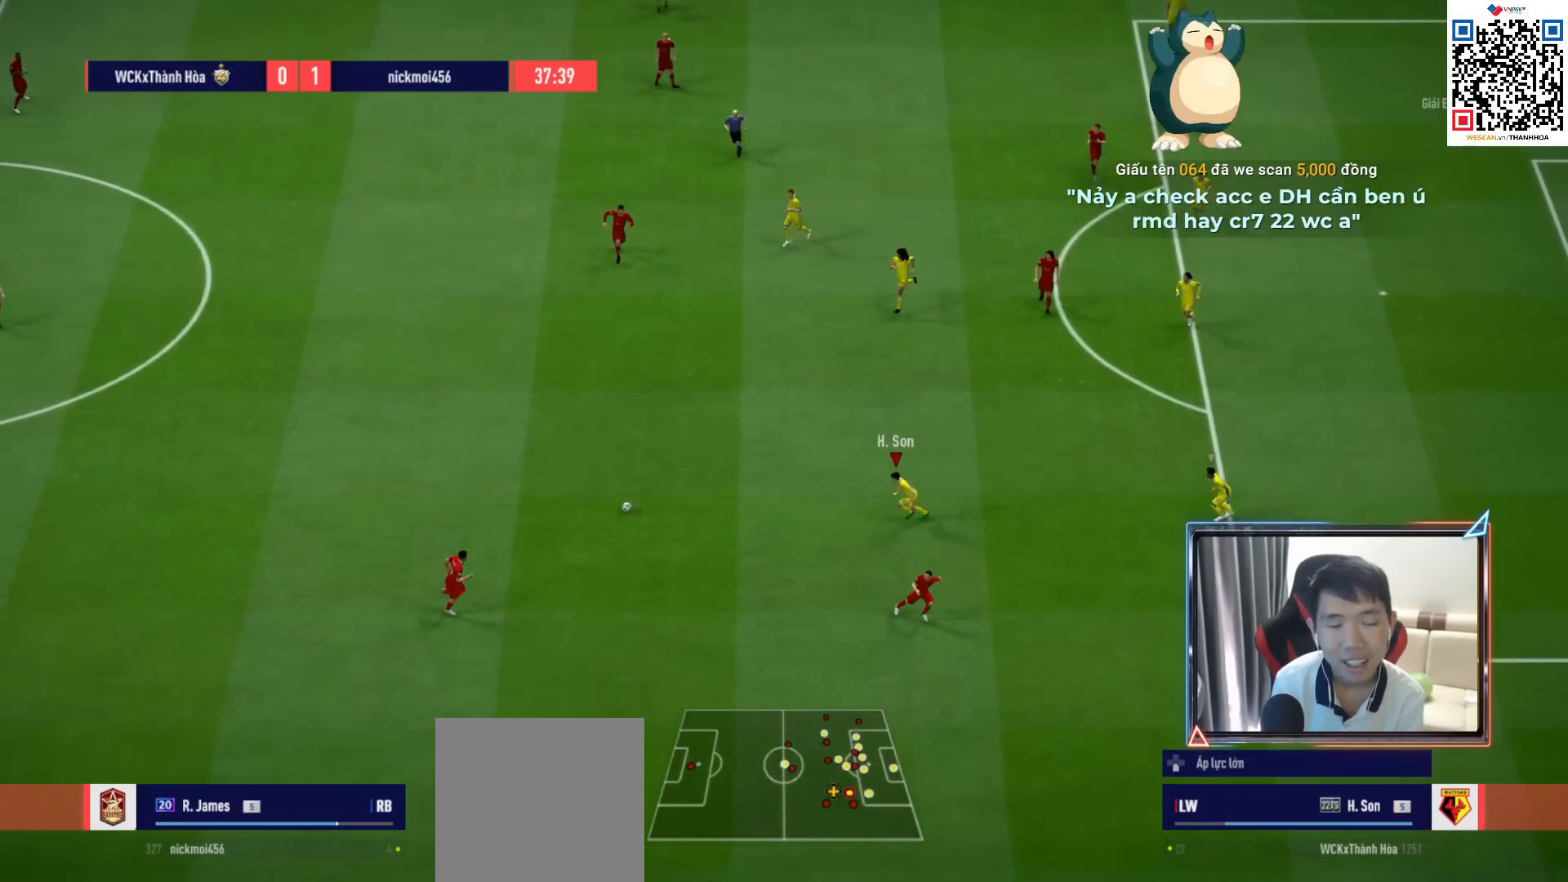
{"buttons": ["R1"], "left_stick": "down", "right_stick": "down-right", "events": [[200, "left_stick", "down"], [483, "right_stick", "down-right"]]}
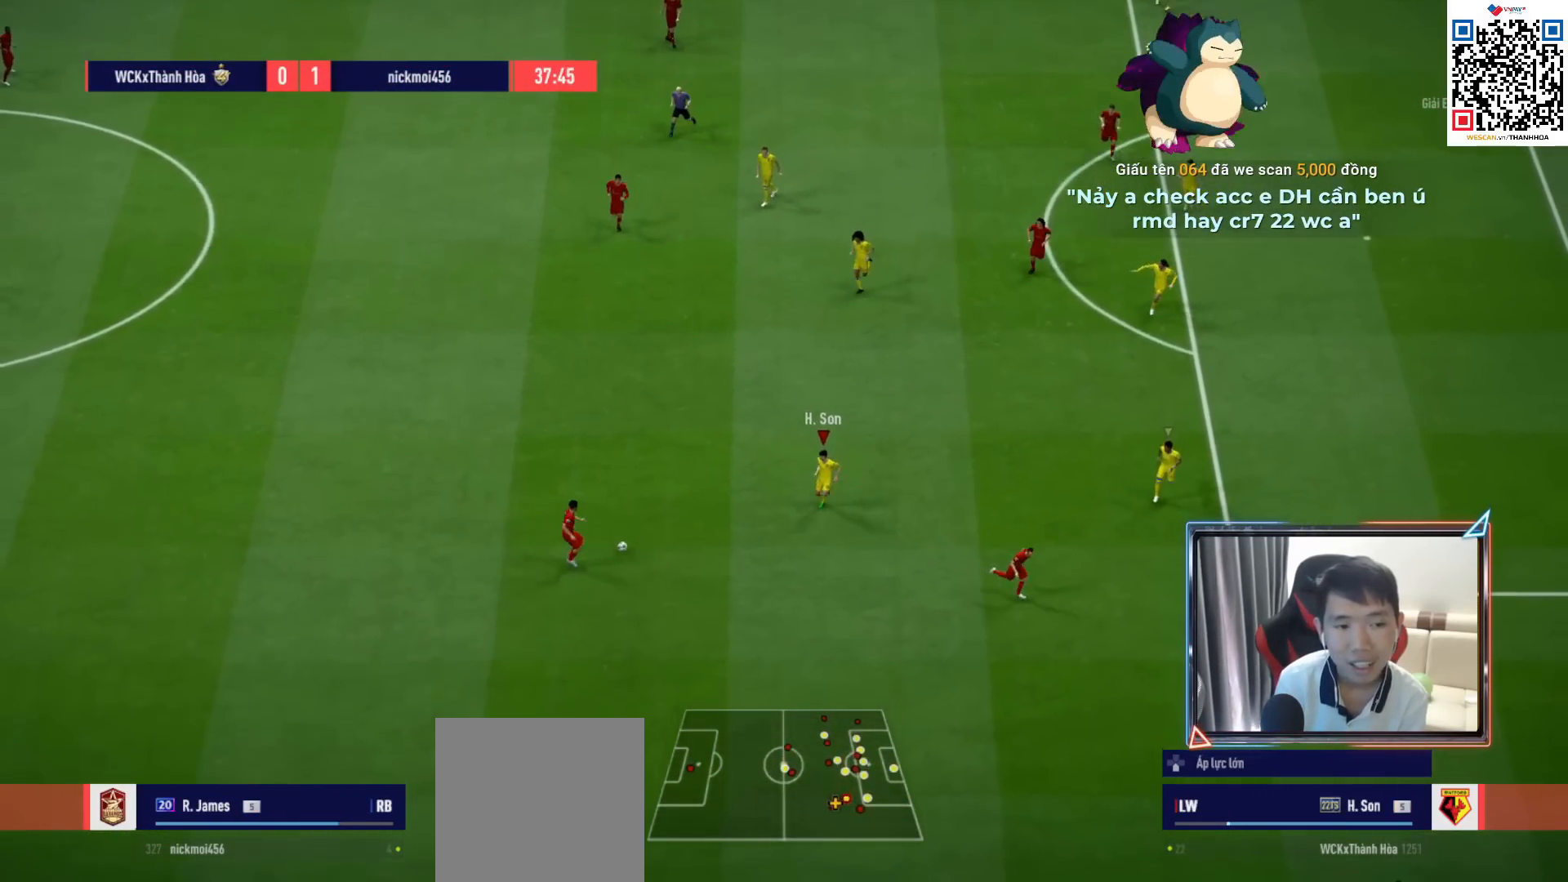
{"buttons": ["R1"], "left_stick": "down", "right_stick": "center", "events": [[117, "right_stick", "center"]]}
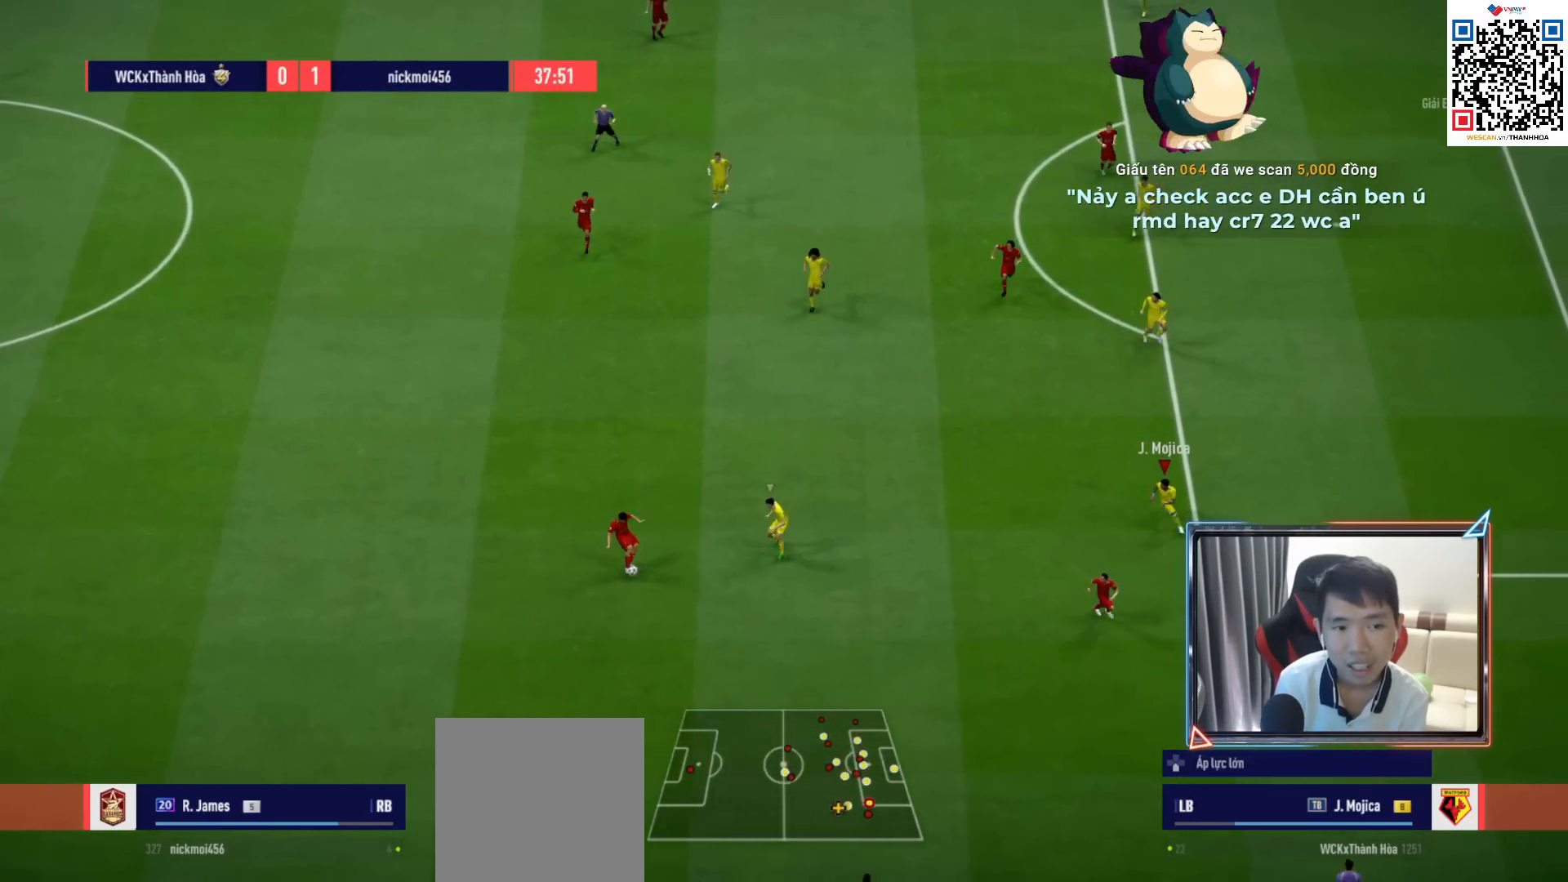
{"buttons": ["R1"], "left_stick": "down", "right_stick": "center", "events": []}
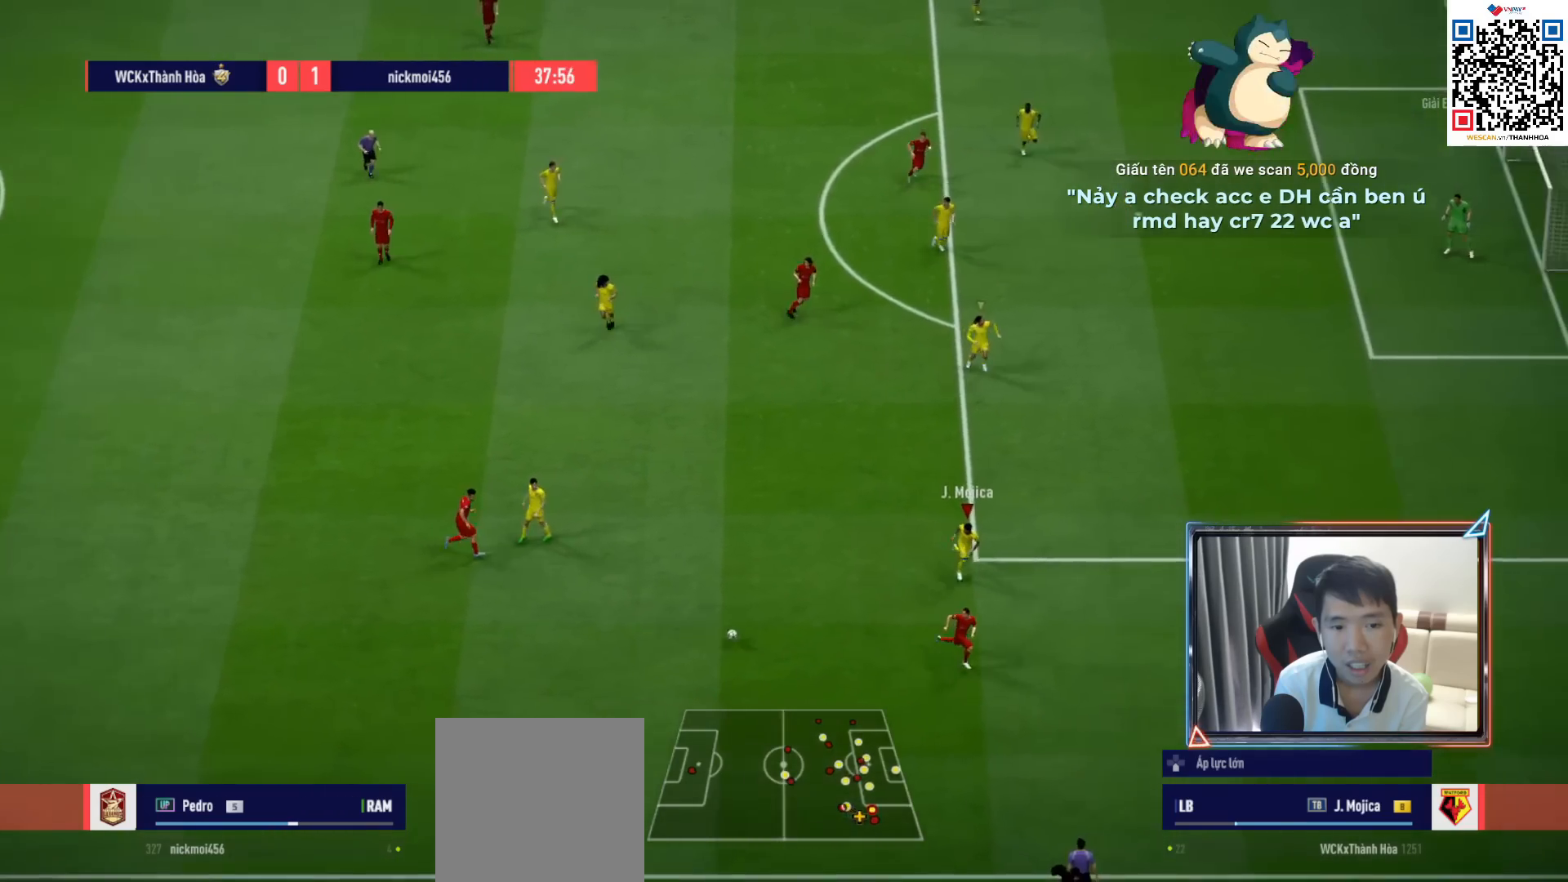
{"buttons": ["R1"], "left_stick": "down", "right_stick": "center", "events": []}
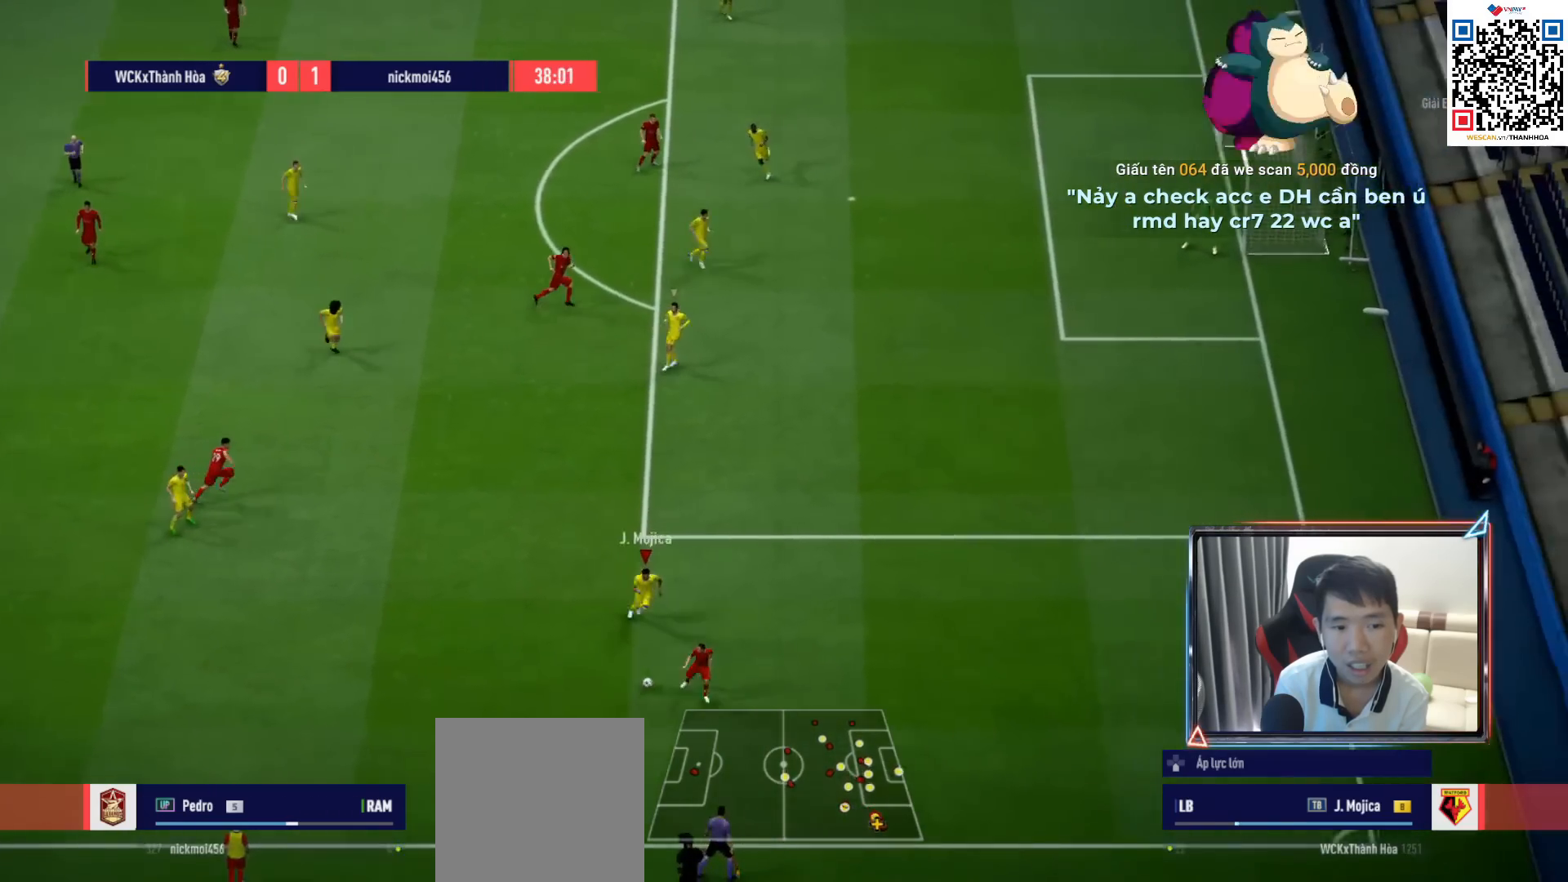
{"buttons": [], "left_stick": "down-right", "right_stick": "center", "events": [[83, "left_stick", "down-right"], [400, "R1", "up"]]}
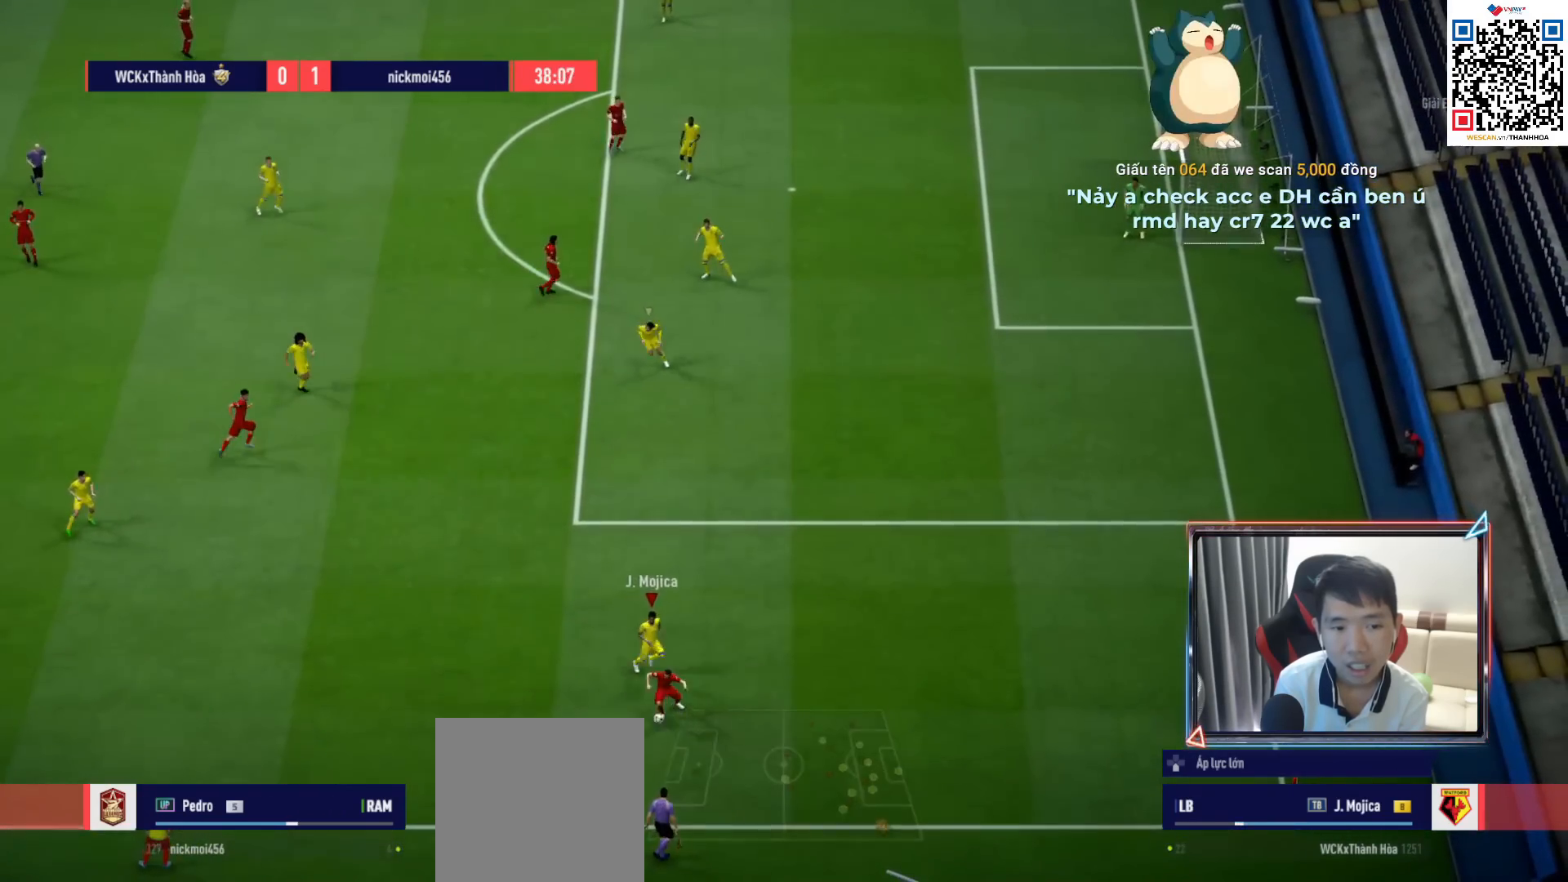
{"buttons": [], "left_stick": "left", "right_stick": "center", "events": [[50, "left_stick", "down-left"], [300, "left_stick", "left"]]}
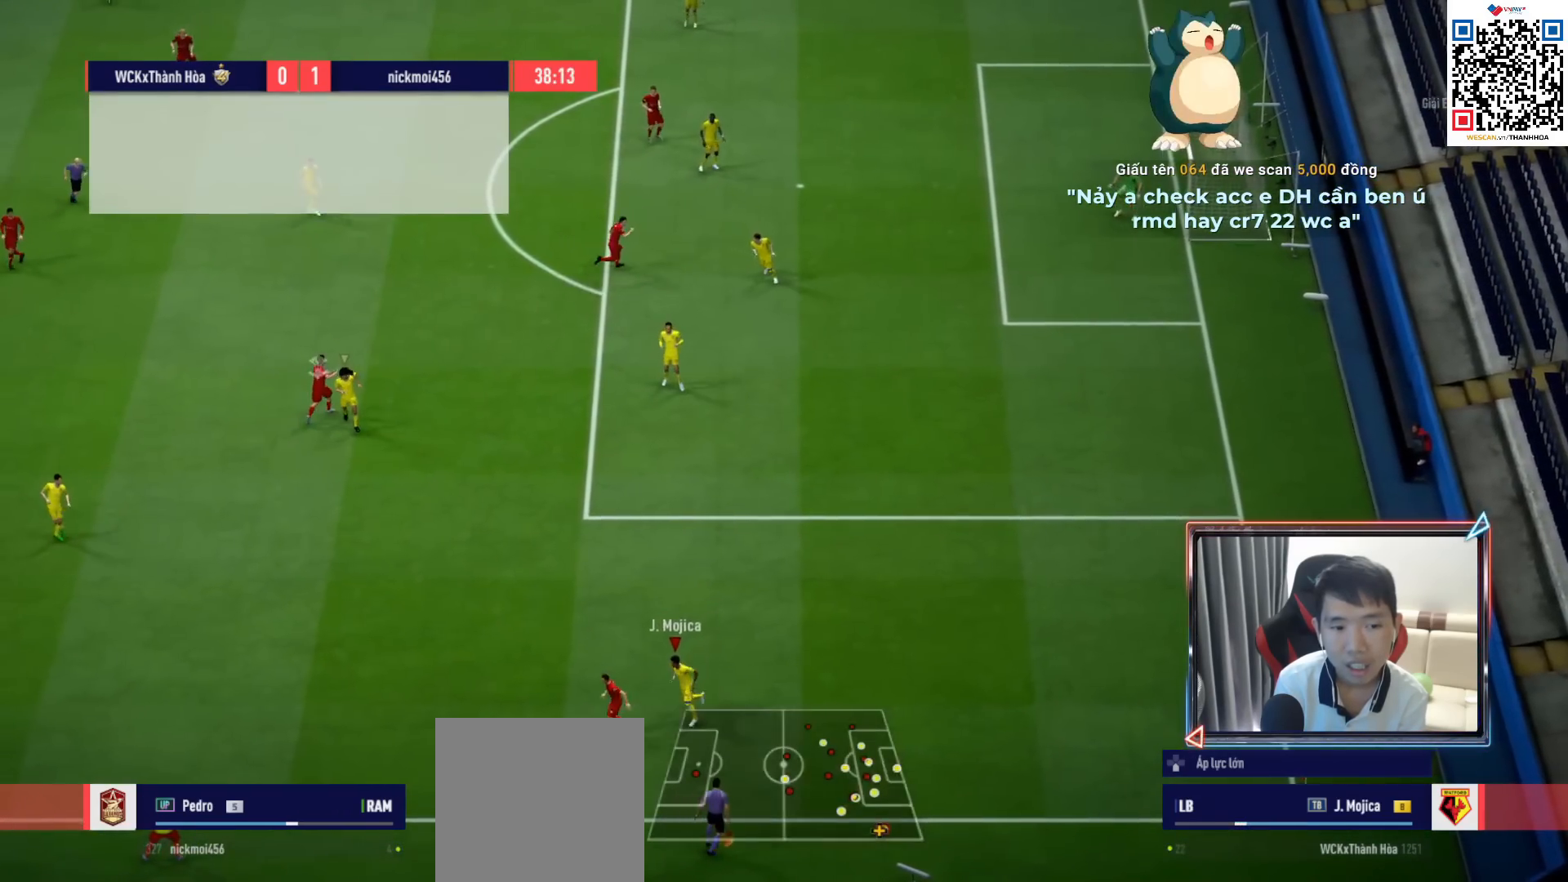
{"buttons": ["R1", "R2"], "left_stick": "down-right", "right_stick": "center", "events": [[100, "right_stick", "up-left"], [150, "R1", "down"], [150, "left_stick", "down"], [250, "left_stick", "down-right"], [250, "right_stick", "center"], [300, "R2", "down"]]}
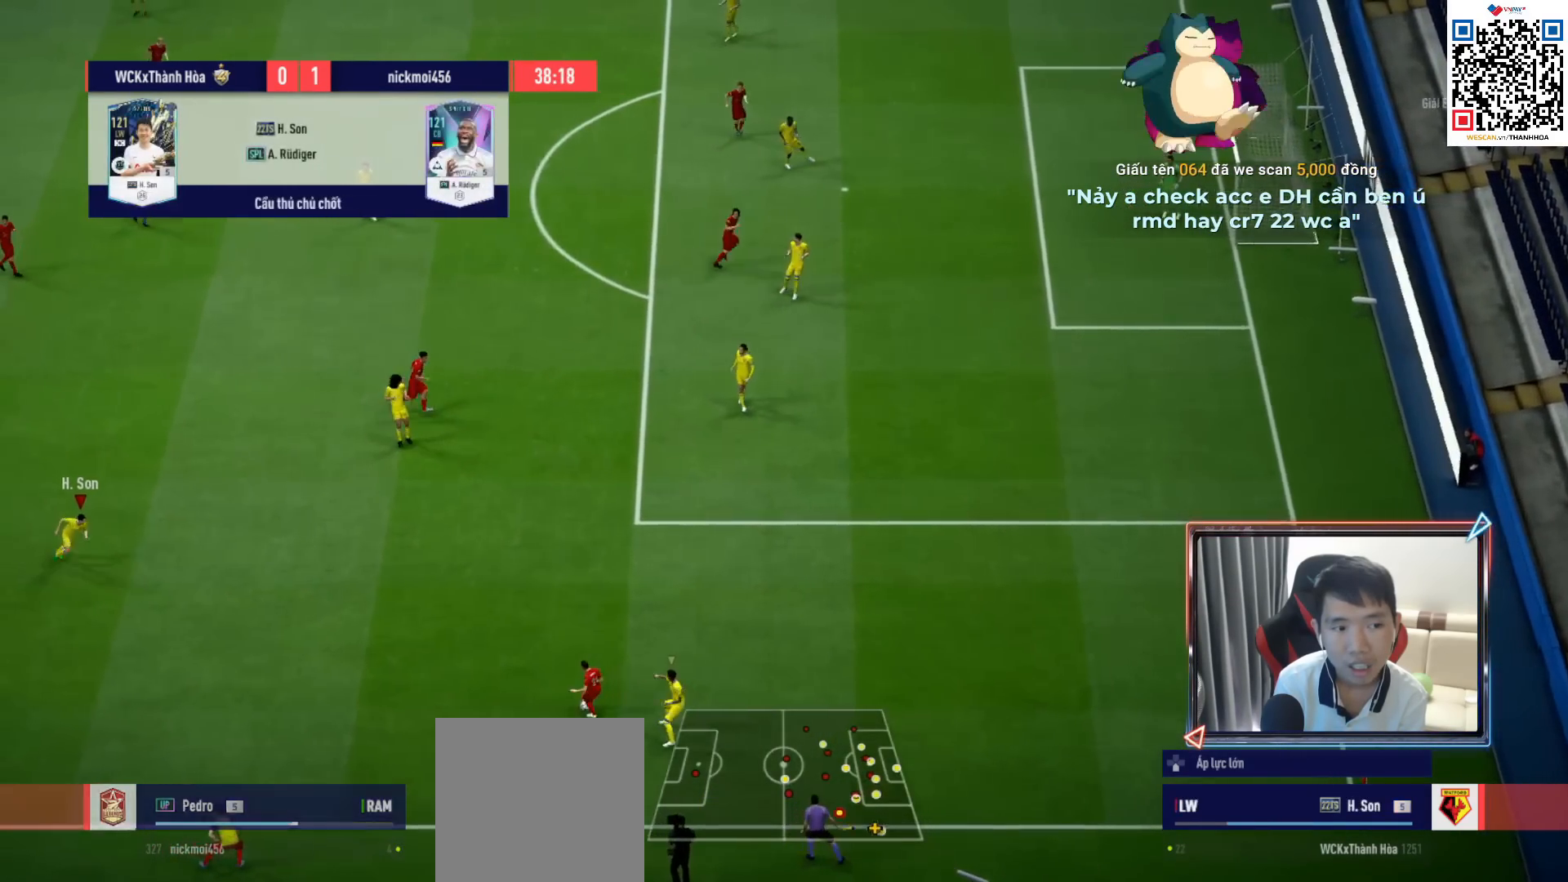
{"buttons": ["R1", "R2"], "left_stick": "down-right", "right_stick": "center", "events": [[117, "right_stick", "up"], [250, "right_stick", "center"]]}
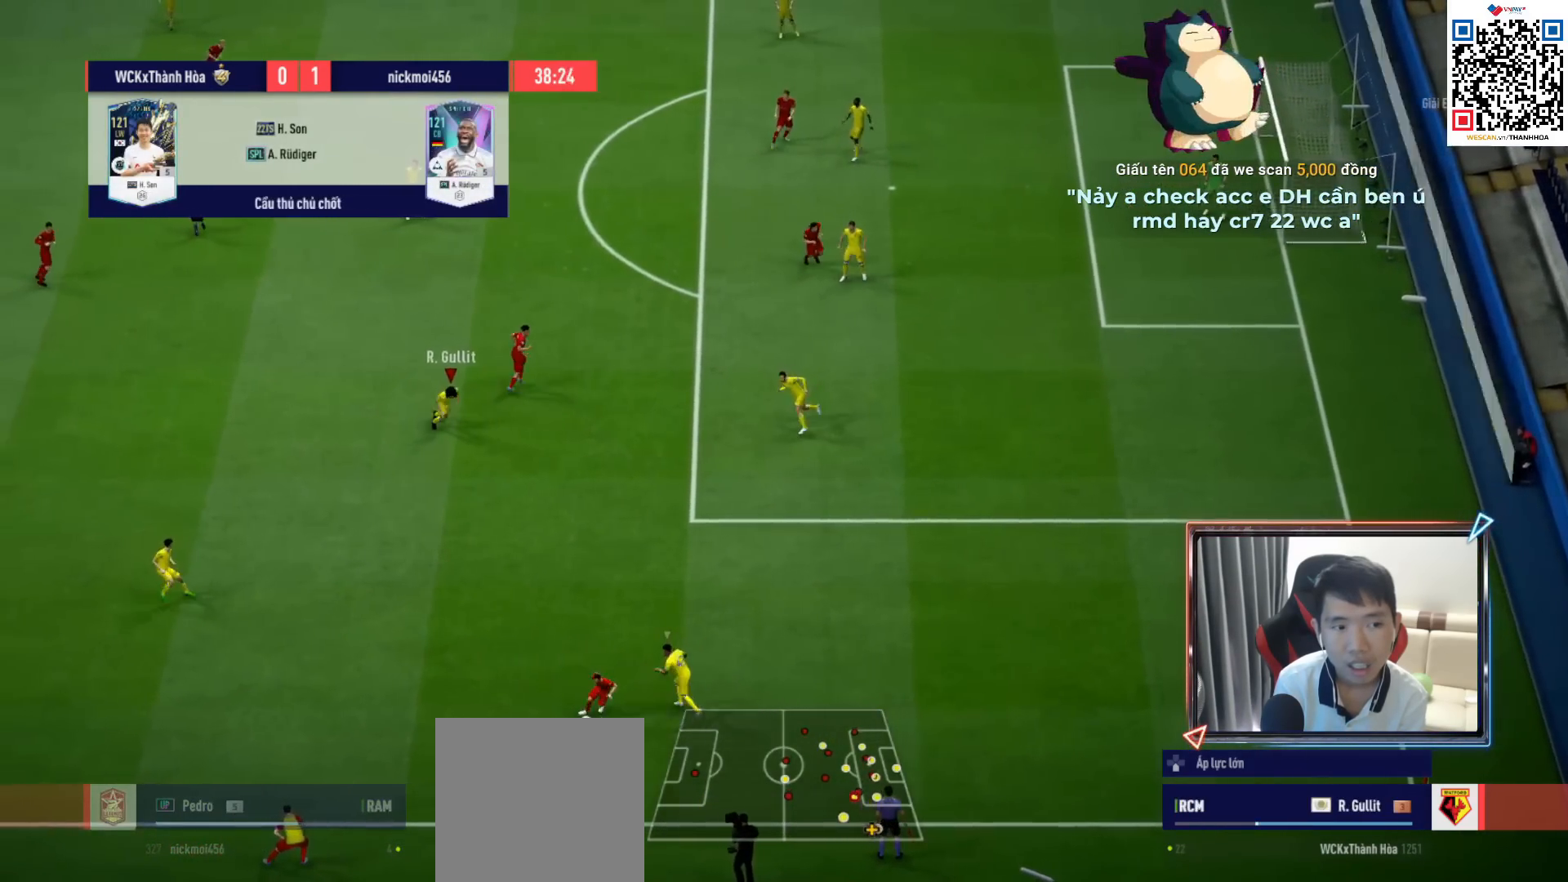
{"buttons": ["R1", "R2"], "left_stick": "down-left", "right_stick": "center", "events": [[333, "left_stick", "down"], [367, "L1", "down"], [467, "L1", "up"], [467, "left_stick", "down-left"]]}
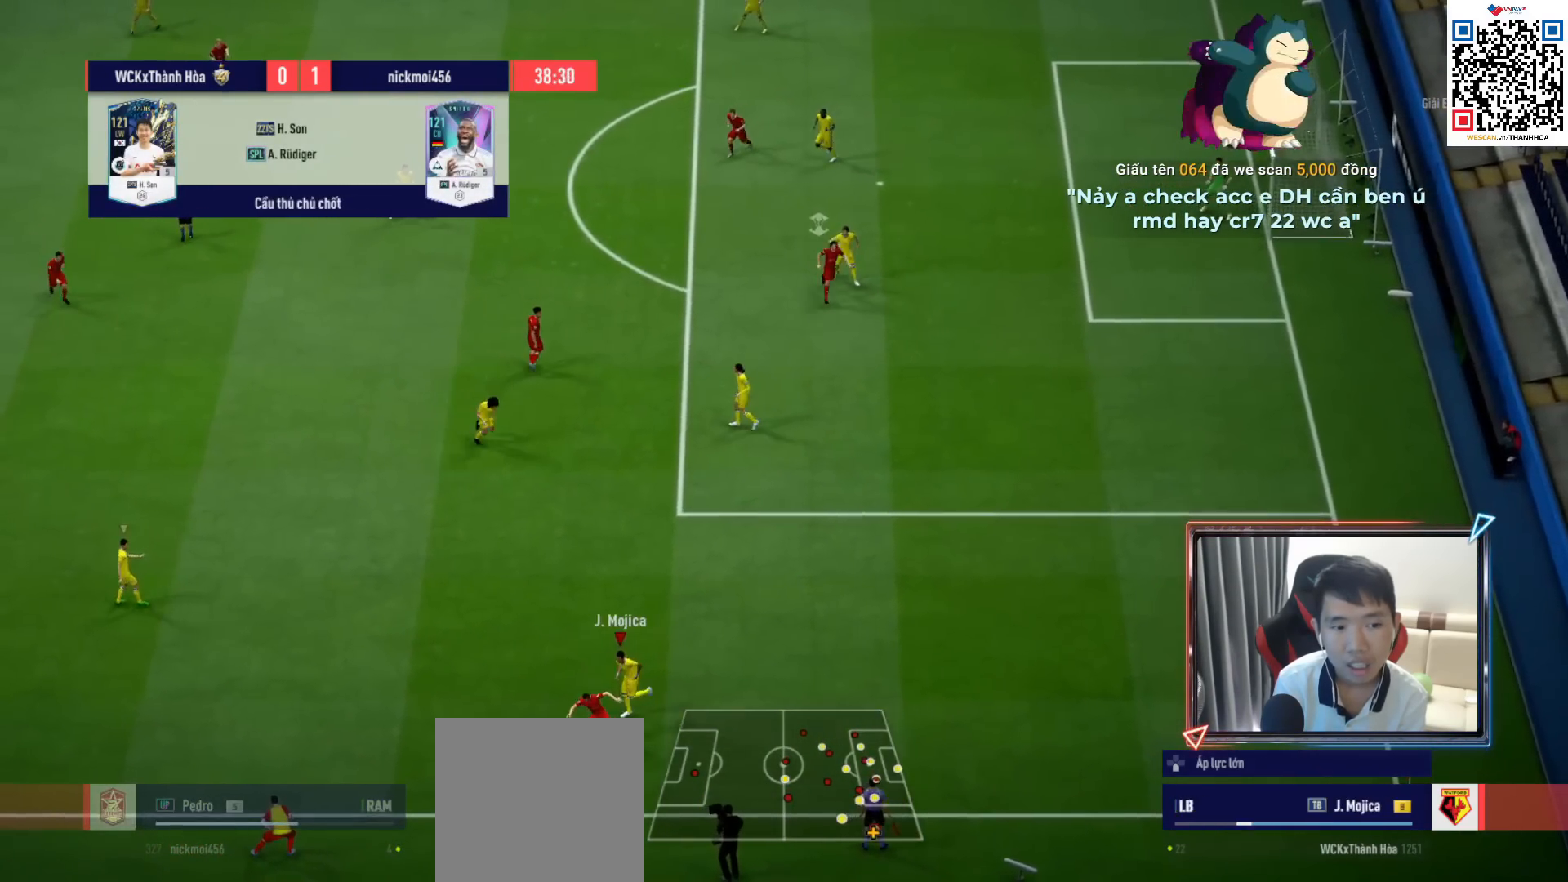
{"buttons": ["SQUARE", "R1"], "left_stick": "left", "right_stick": "center", "events": [[33, "R2", "up"], [83, "left_stick", "left"], [417, "SQUARE", "down"]]}
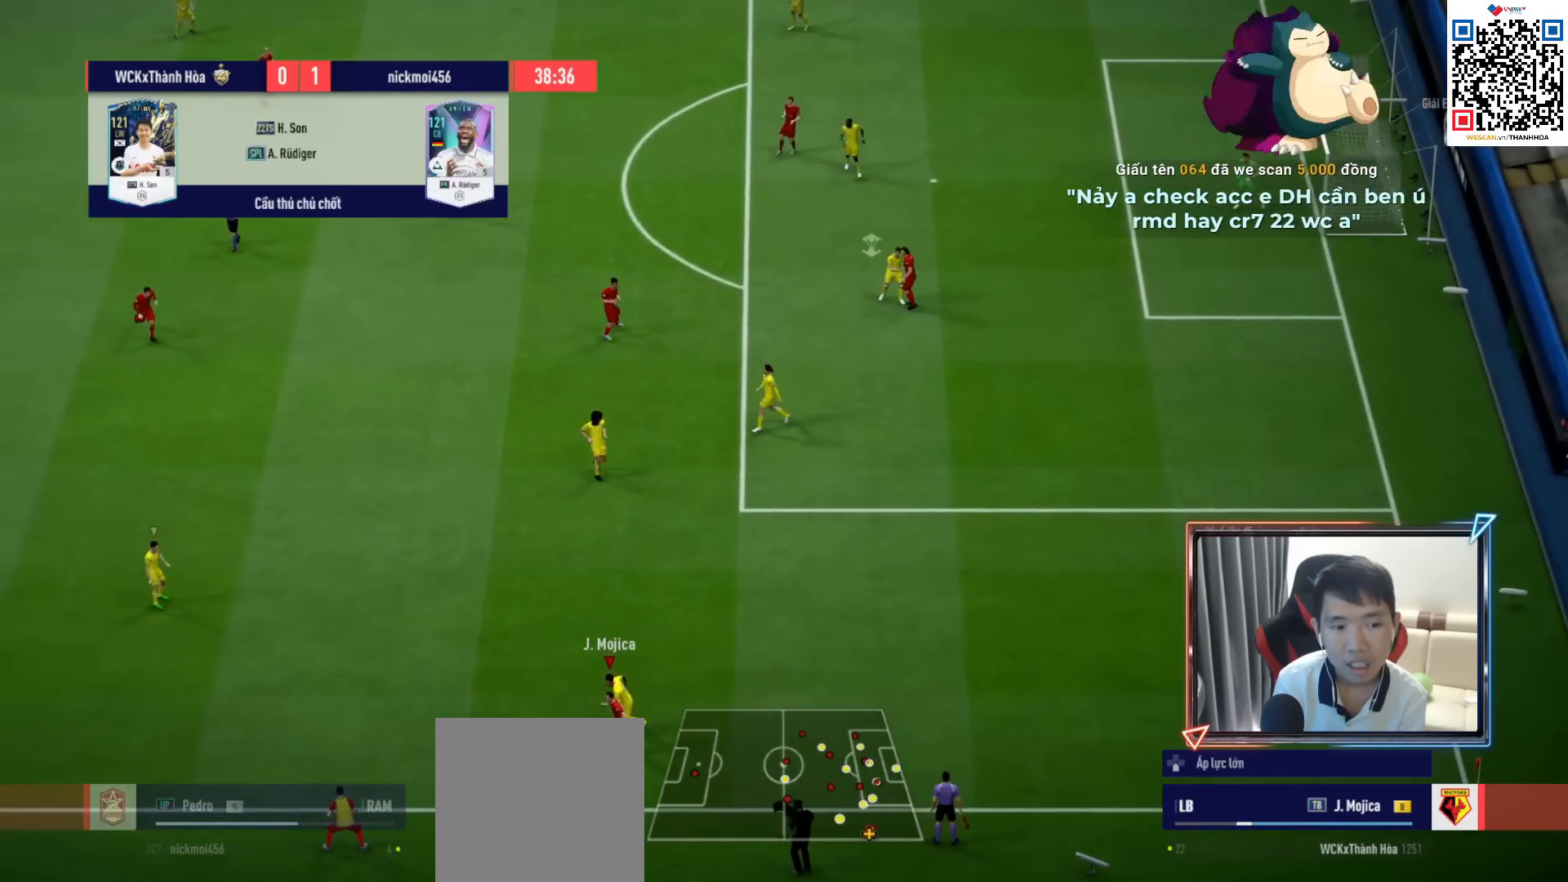
{"buttons": ["R1"], "left_stick": "left", "right_stick": "center", "events": [[33, "SQUARE", "up"], [83, "SQUARE", "down"], [167, "SQUARE", "up"], [233, "SQUARE", "down"], [300, "SQUARE", "up"]]}
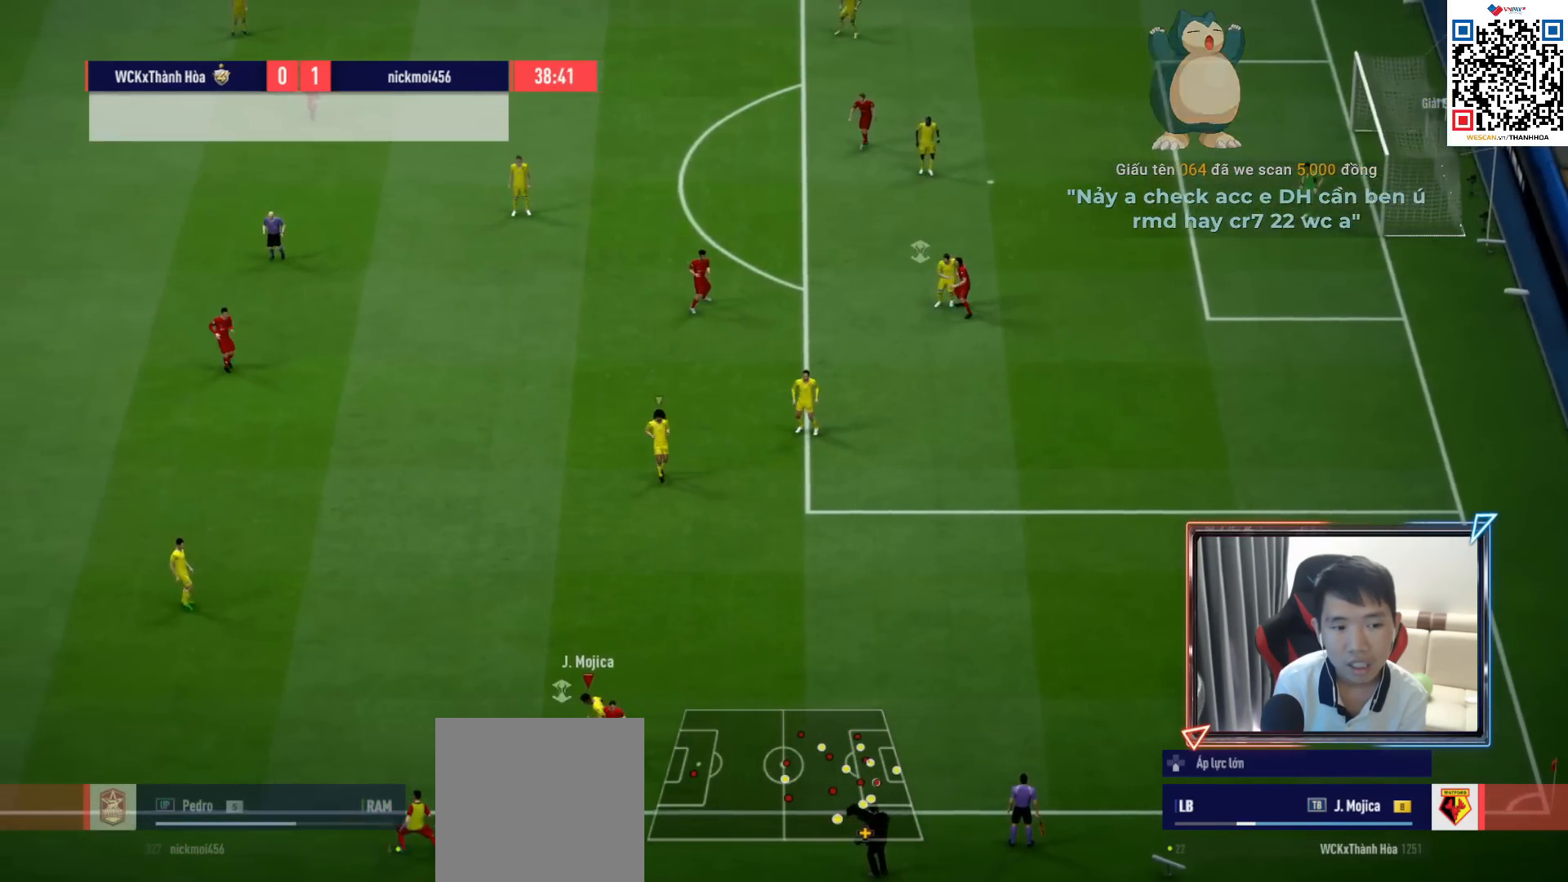
{"buttons": ["R1"], "left_stick": "left", "right_stick": "center", "events": []}
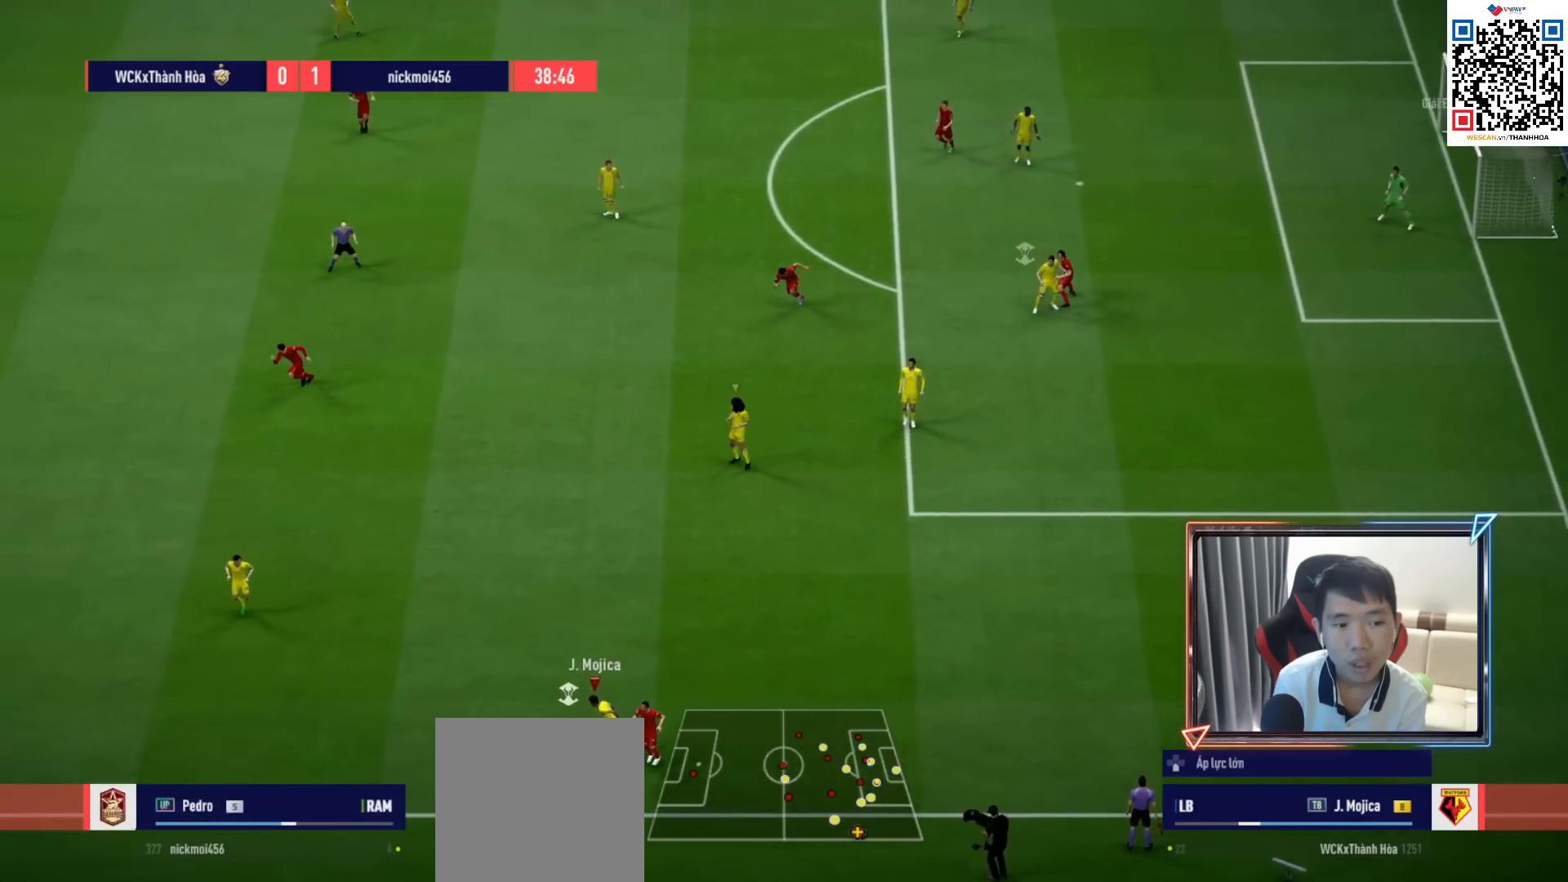
{"buttons": ["R1"], "left_stick": "left", "right_stick": "center", "events": []}
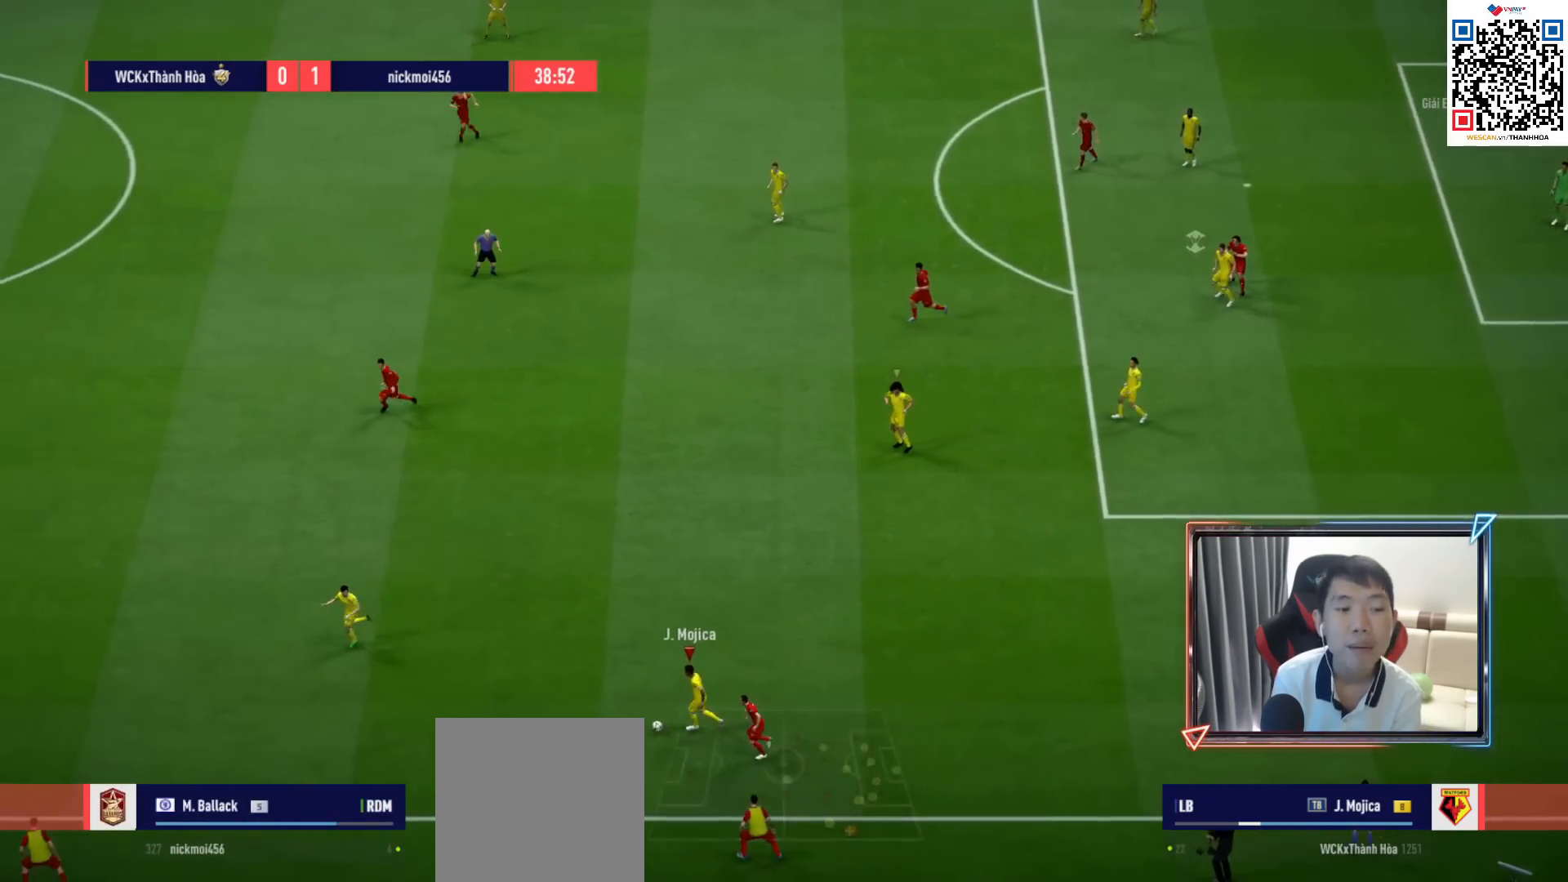
{"buttons": ["R1"], "left_stick": "left", "right_stick": "center", "events": []}
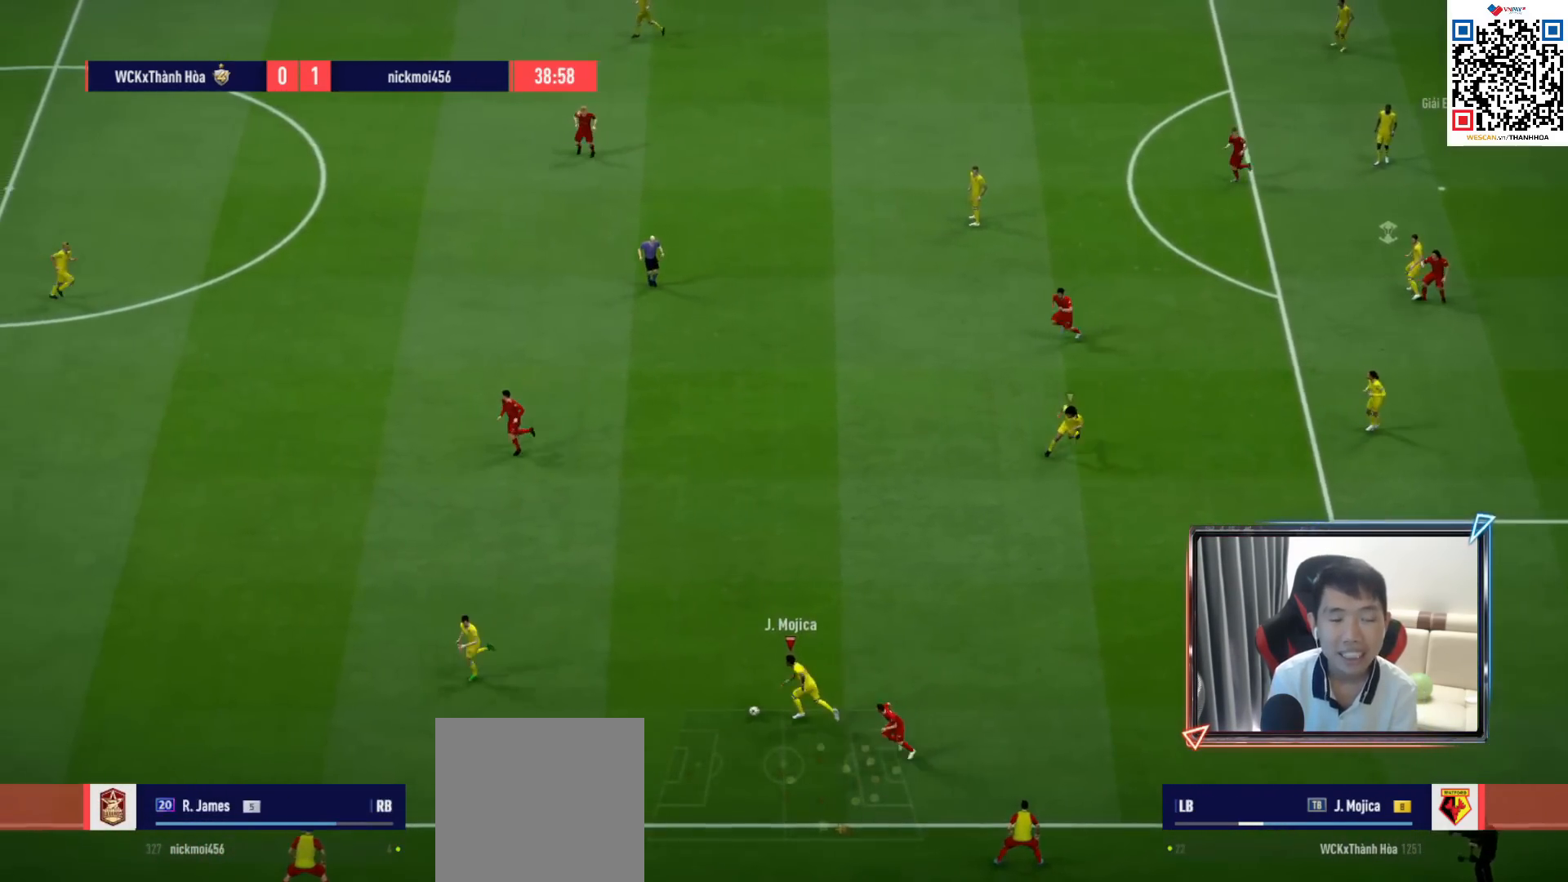
{"buttons": ["R1"], "left_stick": "left", "right_stick": "center", "events": []}
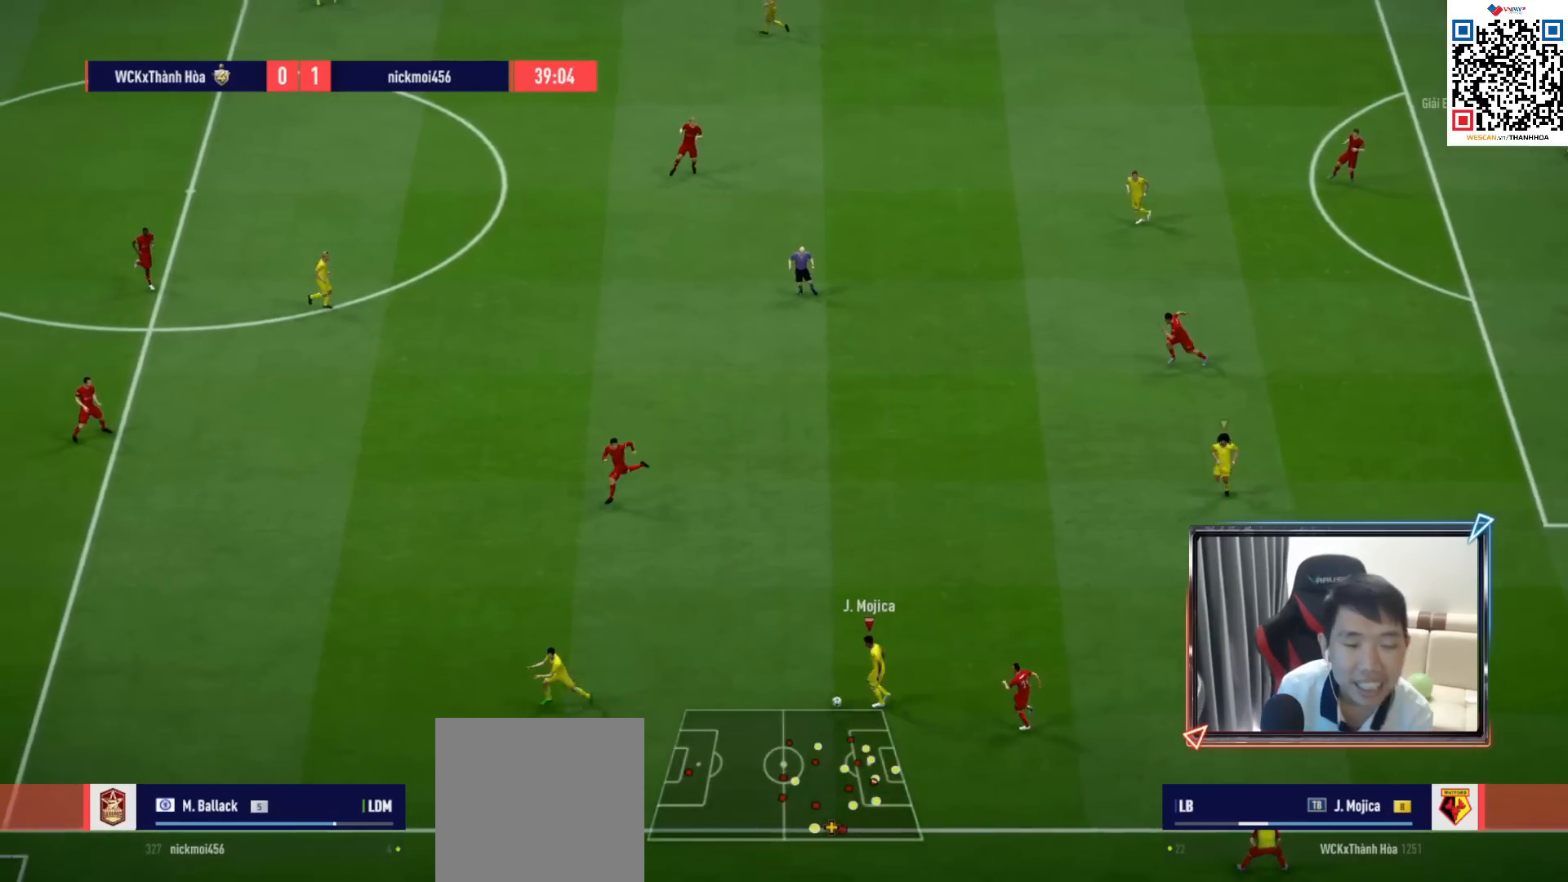
{"buttons": ["R1"], "left_stick": "left", "right_stick": "center", "events": []}
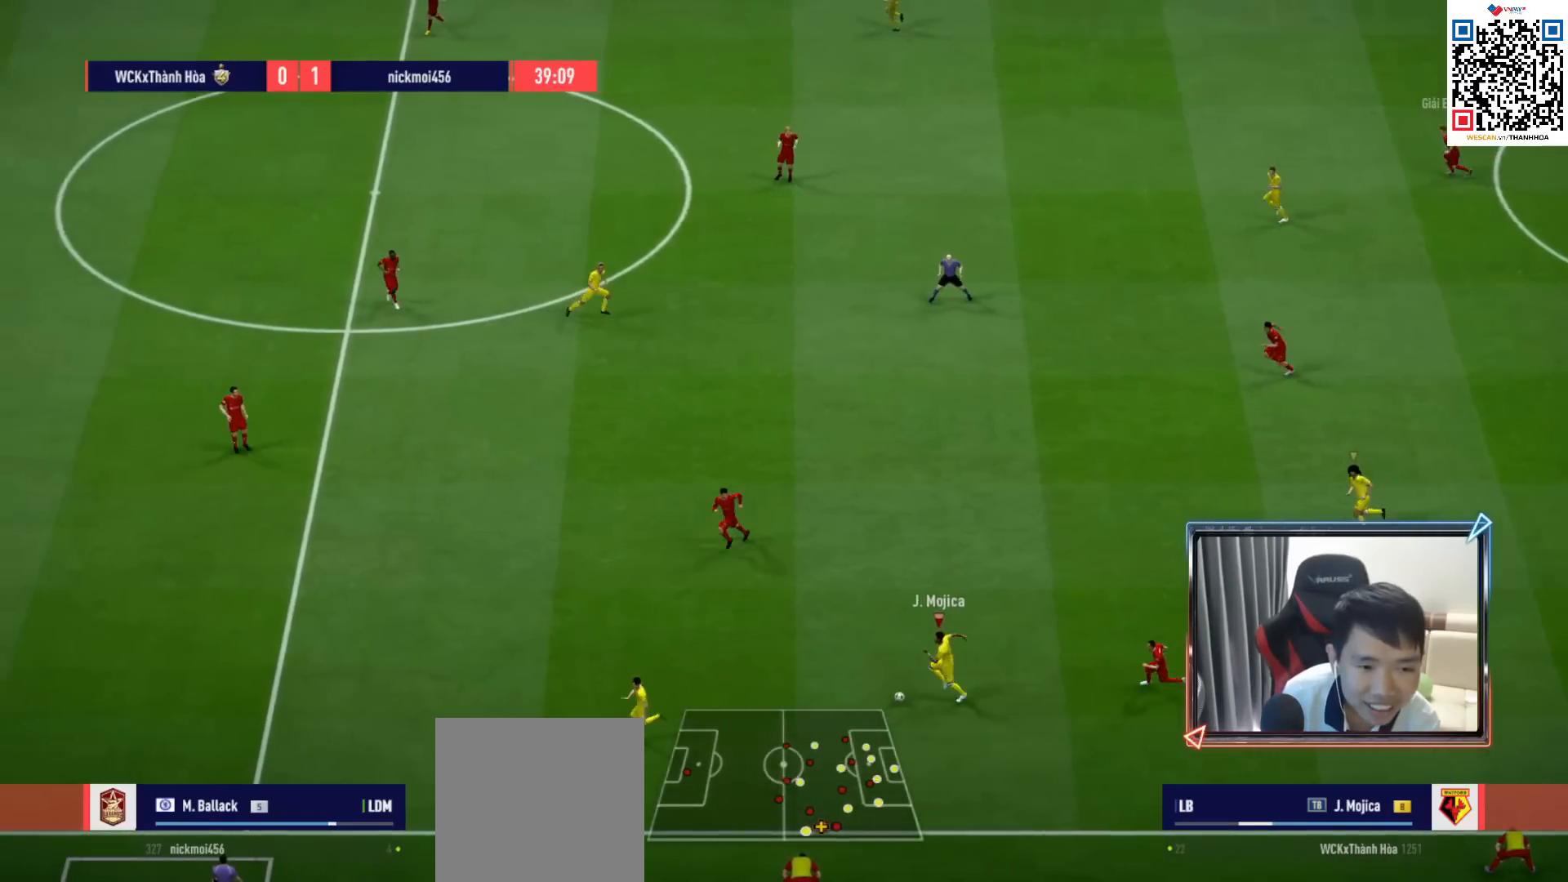
{"buttons": ["R1"], "left_stick": "left", "right_stick": "center", "events": [[33, "TRIANGLE", "down"], [217, "TRIANGLE", "up"]]}
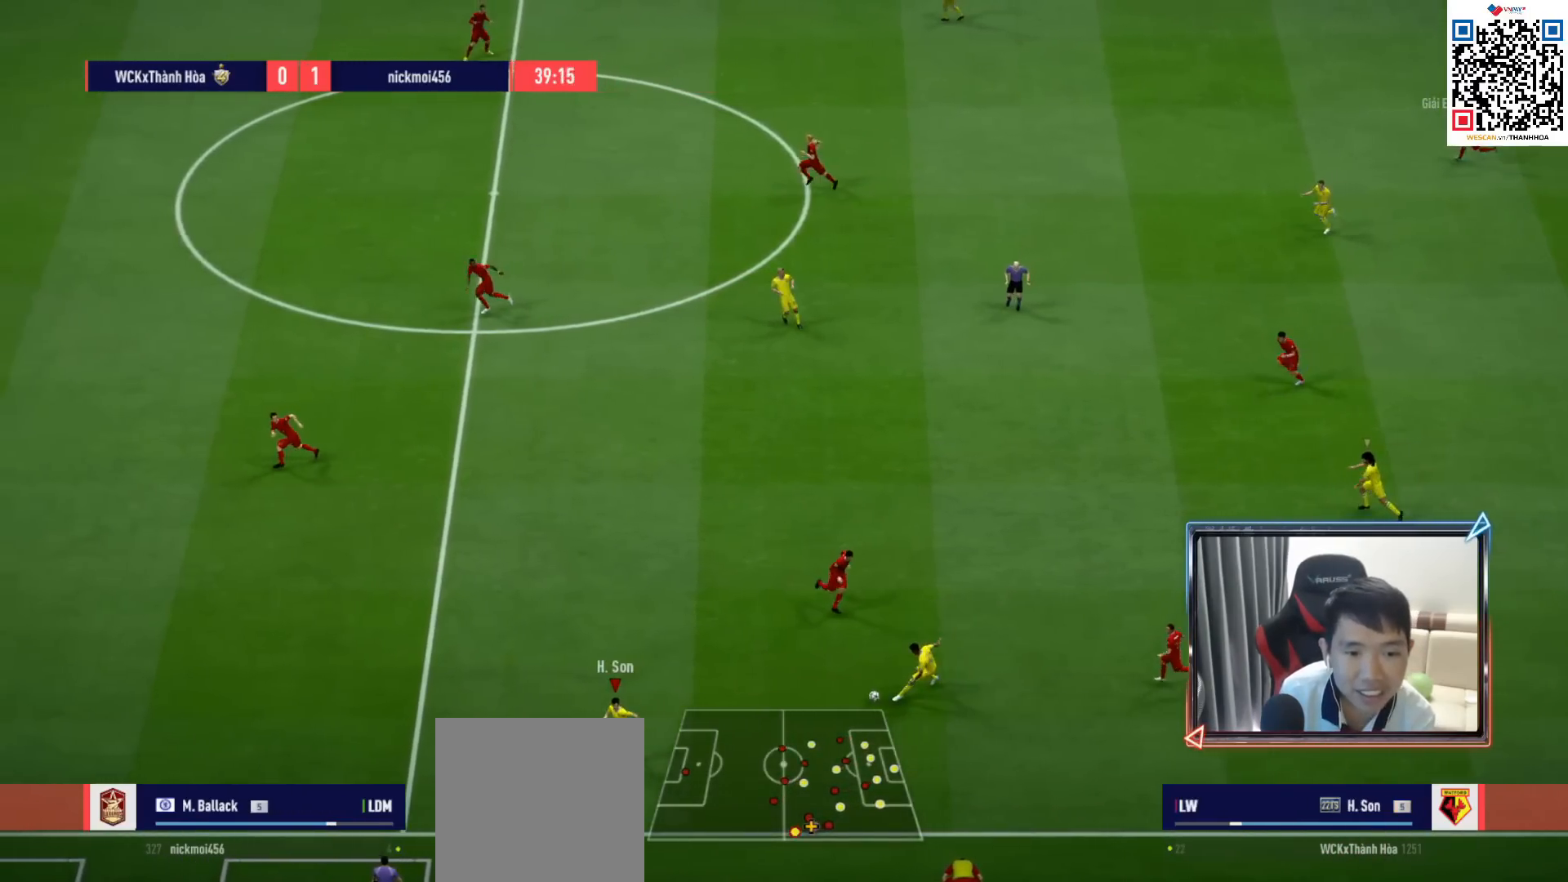
{"buttons": ["R1"], "left_stick": "left", "right_stick": "center", "events": []}
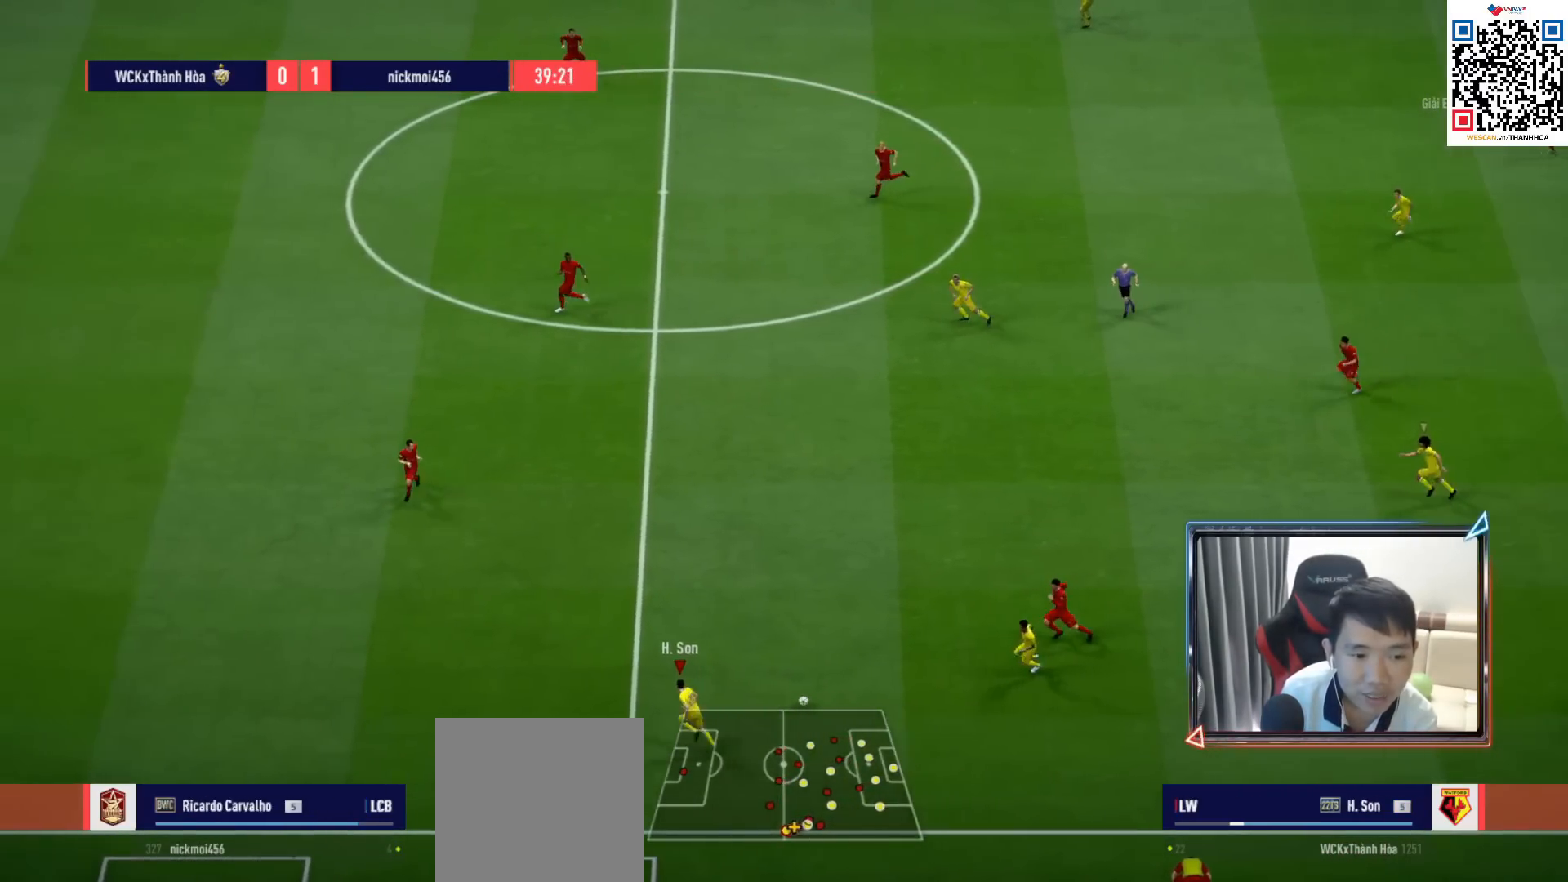
{"buttons": [], "left_stick": "up", "right_stick": "center", "events": [[100, "R1", "up"], [133, "left_stick", "up"]]}
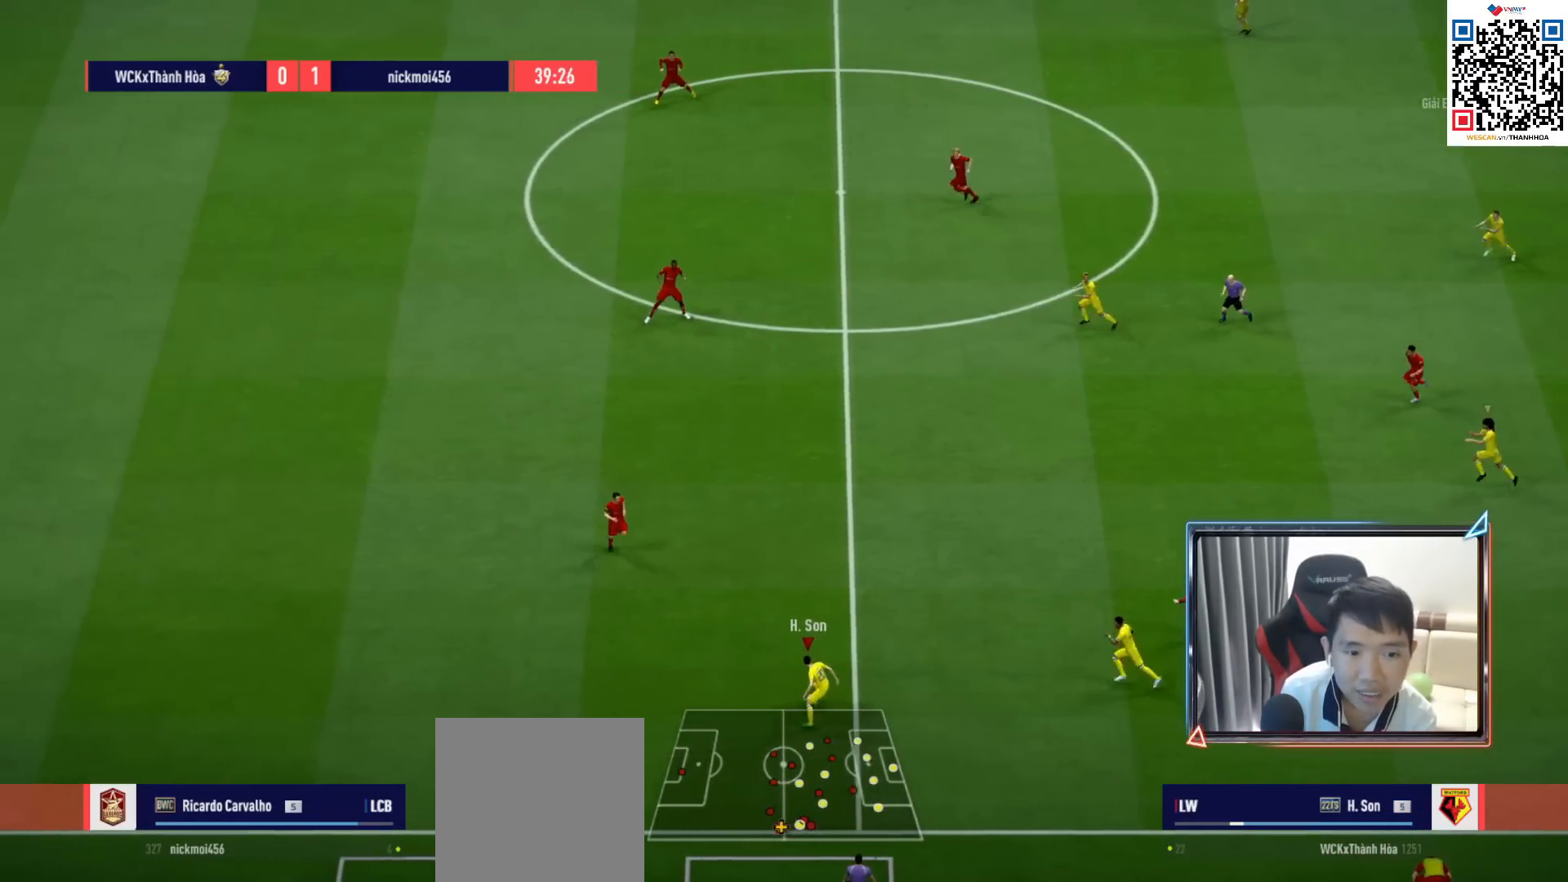
{"buttons": [], "left_stick": "center", "right_stick": "center", "events": [[250, "CROSS", "down"], [283, "L1", "down"], [383, "CROSS", "up"], [417, "L1", "up"], [450, "left_stick", "center"]]}
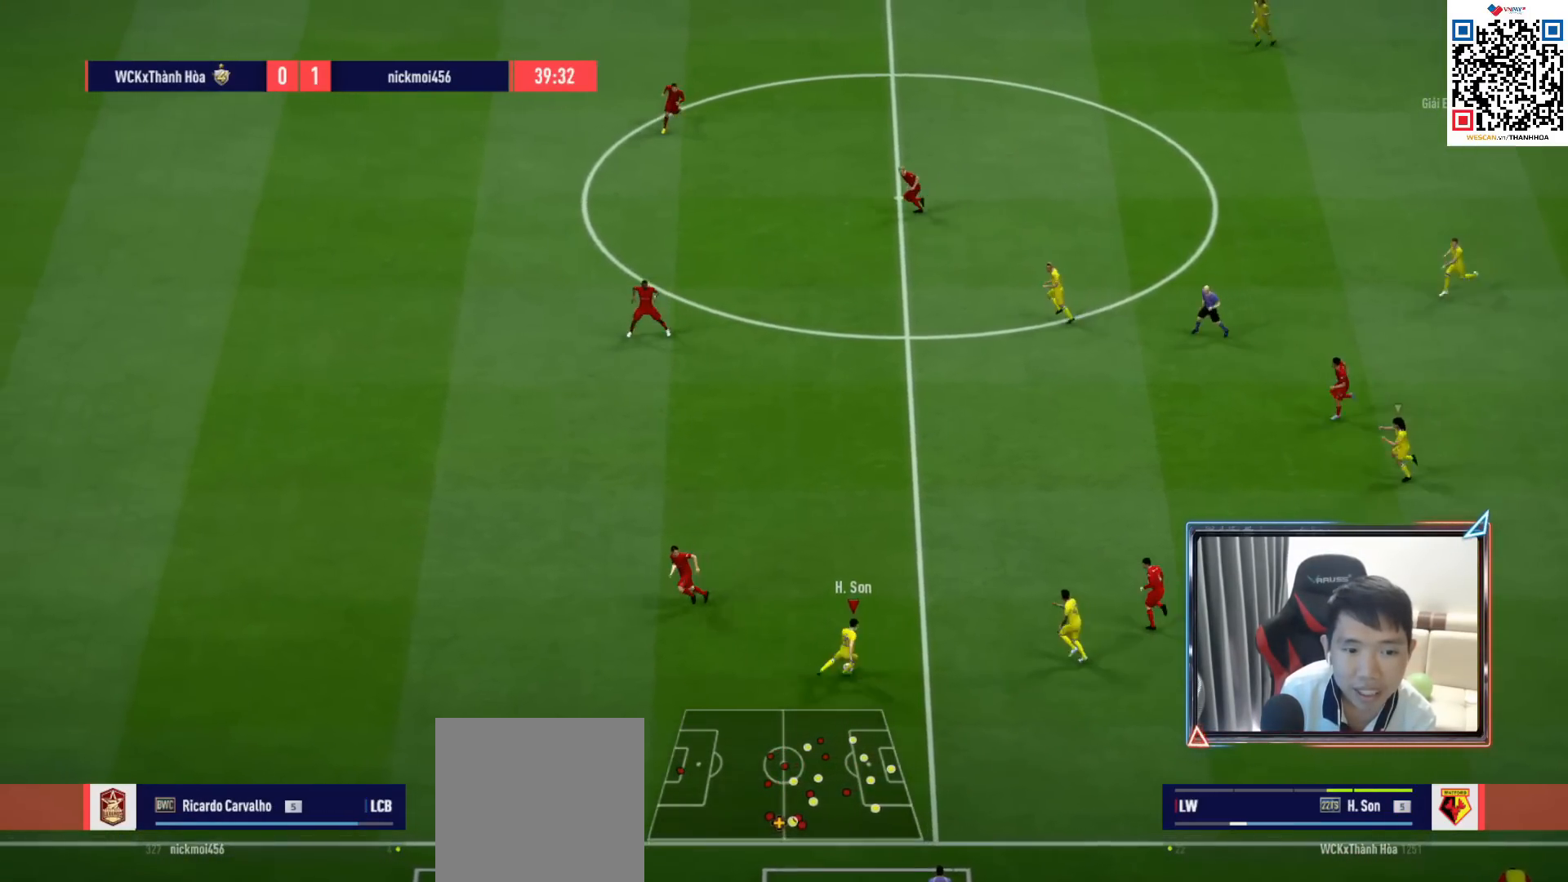
{"buttons": [], "left_stick": "left", "right_stick": "center", "events": [[133, "left_stick", "left"]]}
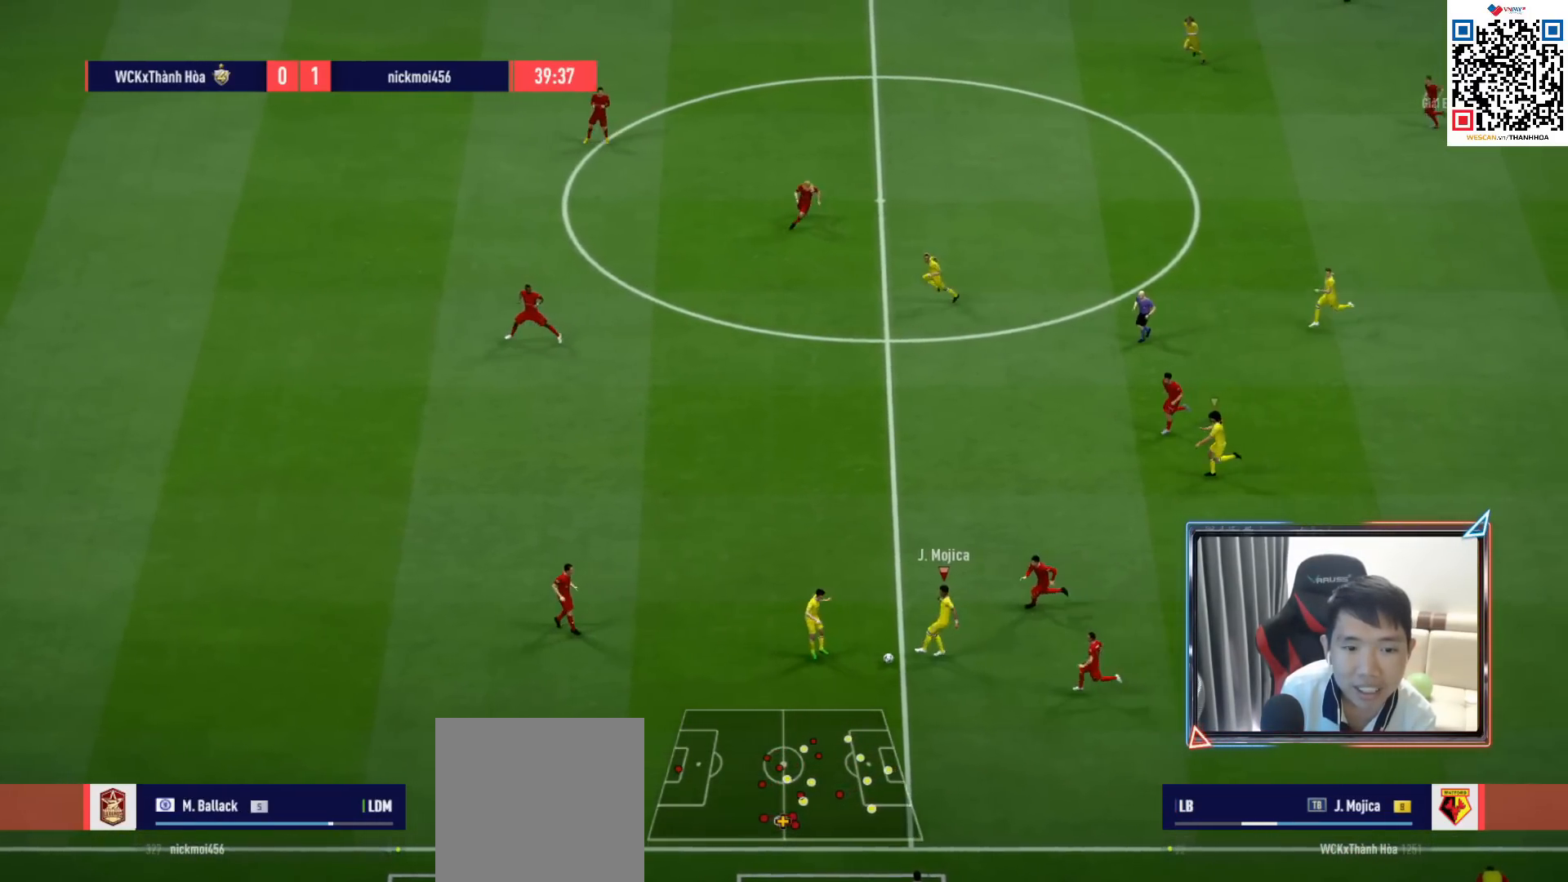
{"buttons": ["R1"], "left_stick": "left", "right_stick": "center", "events": [[450, "R1", "down"]]}
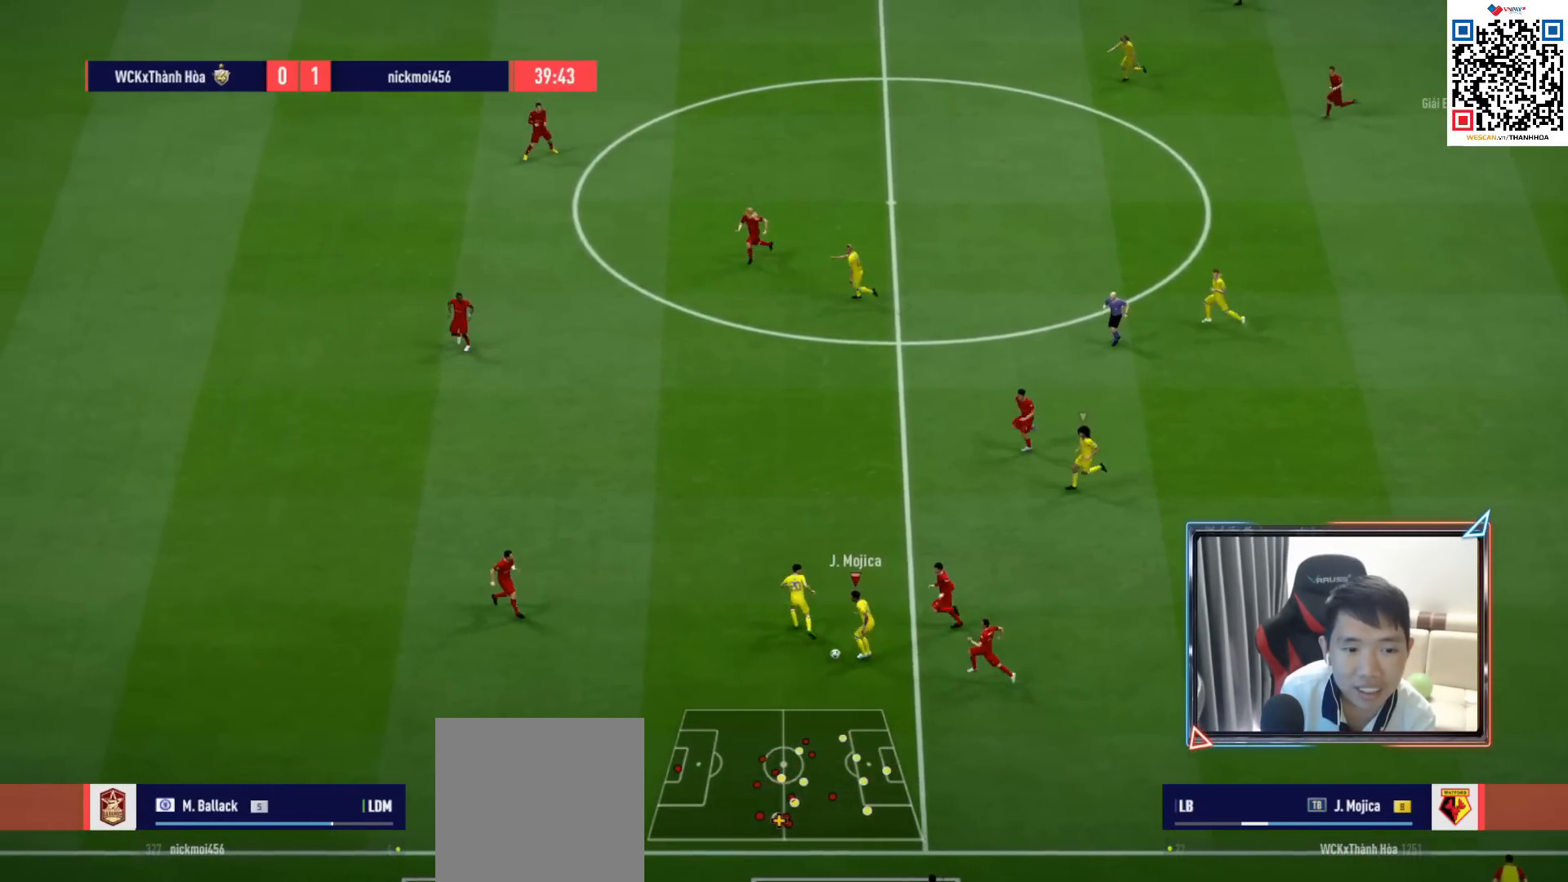
{"buttons": ["R1"], "left_stick": "left", "right_stick": "center", "events": []}
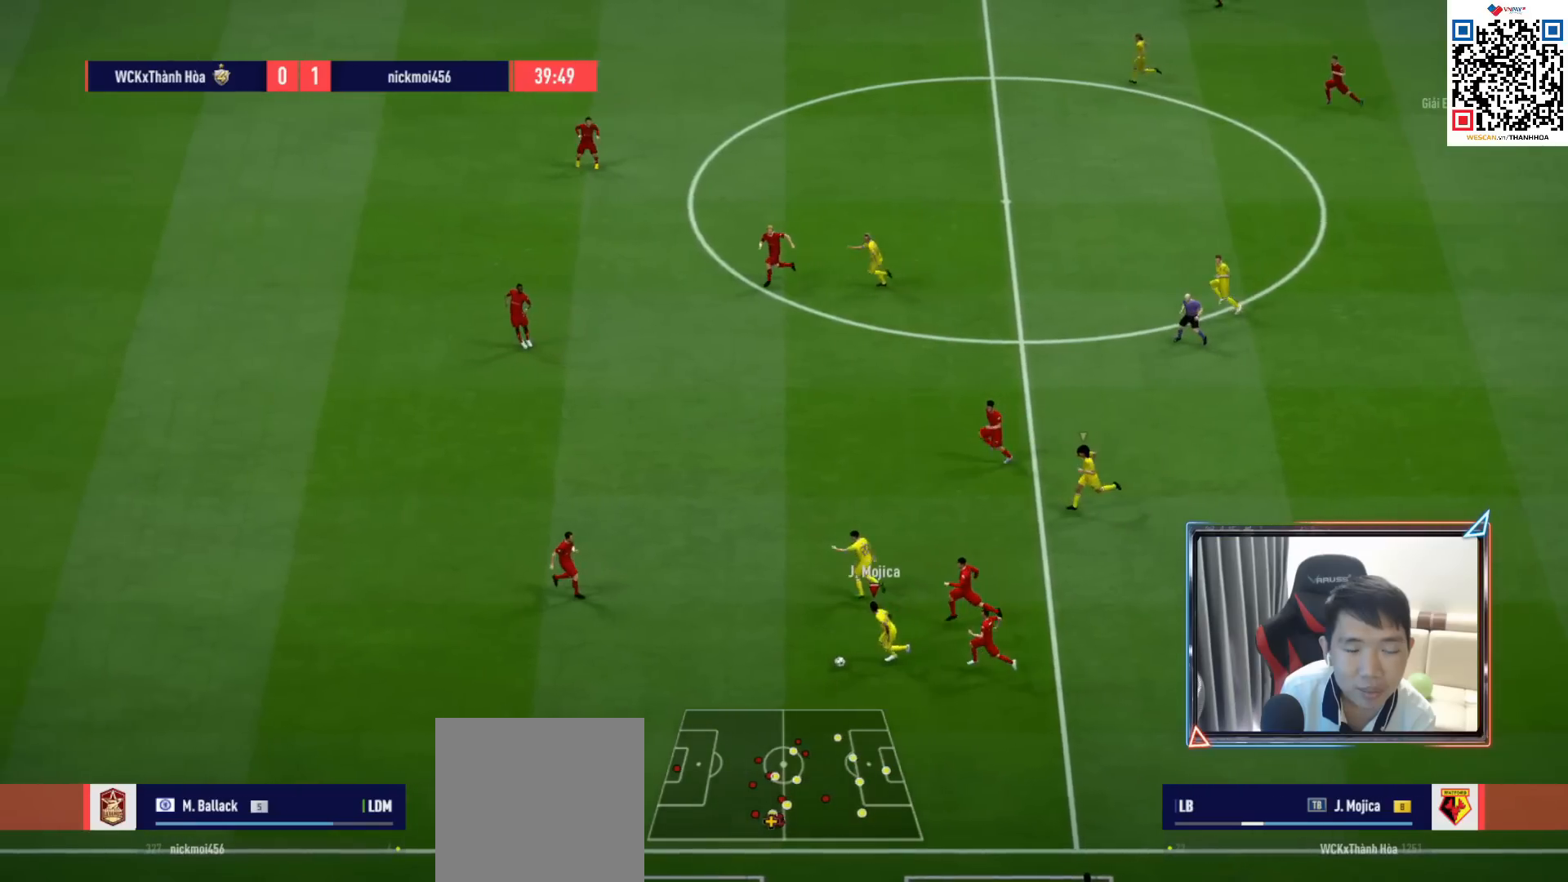
{"buttons": ["R1"], "left_stick": "left", "right_stick": "center", "events": []}
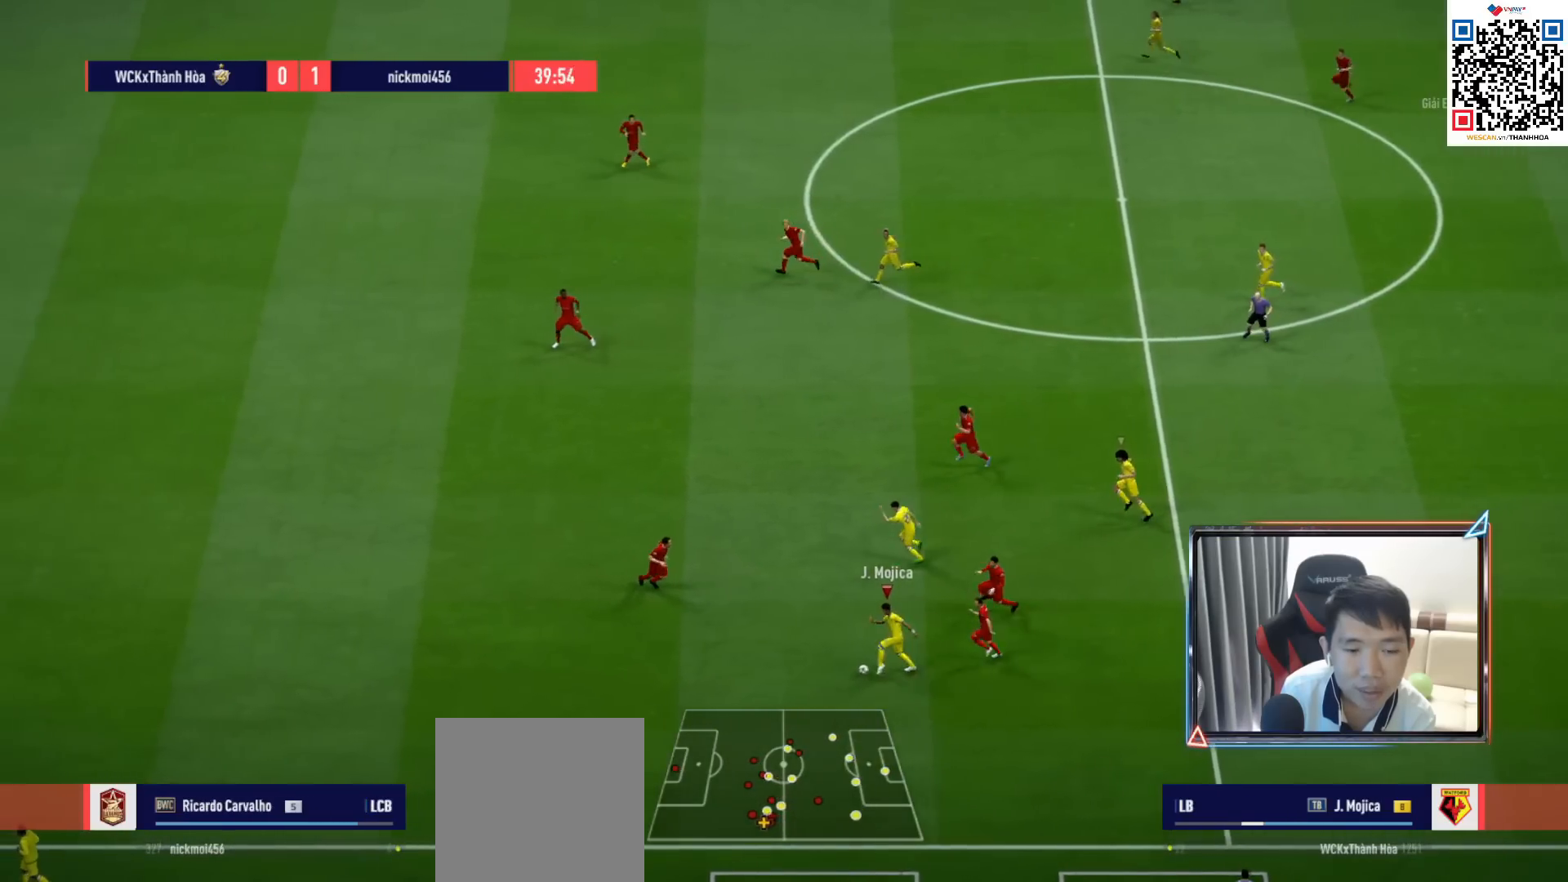
{"buttons": ["R1"], "left_stick": "left", "right_stick": "center", "events": []}
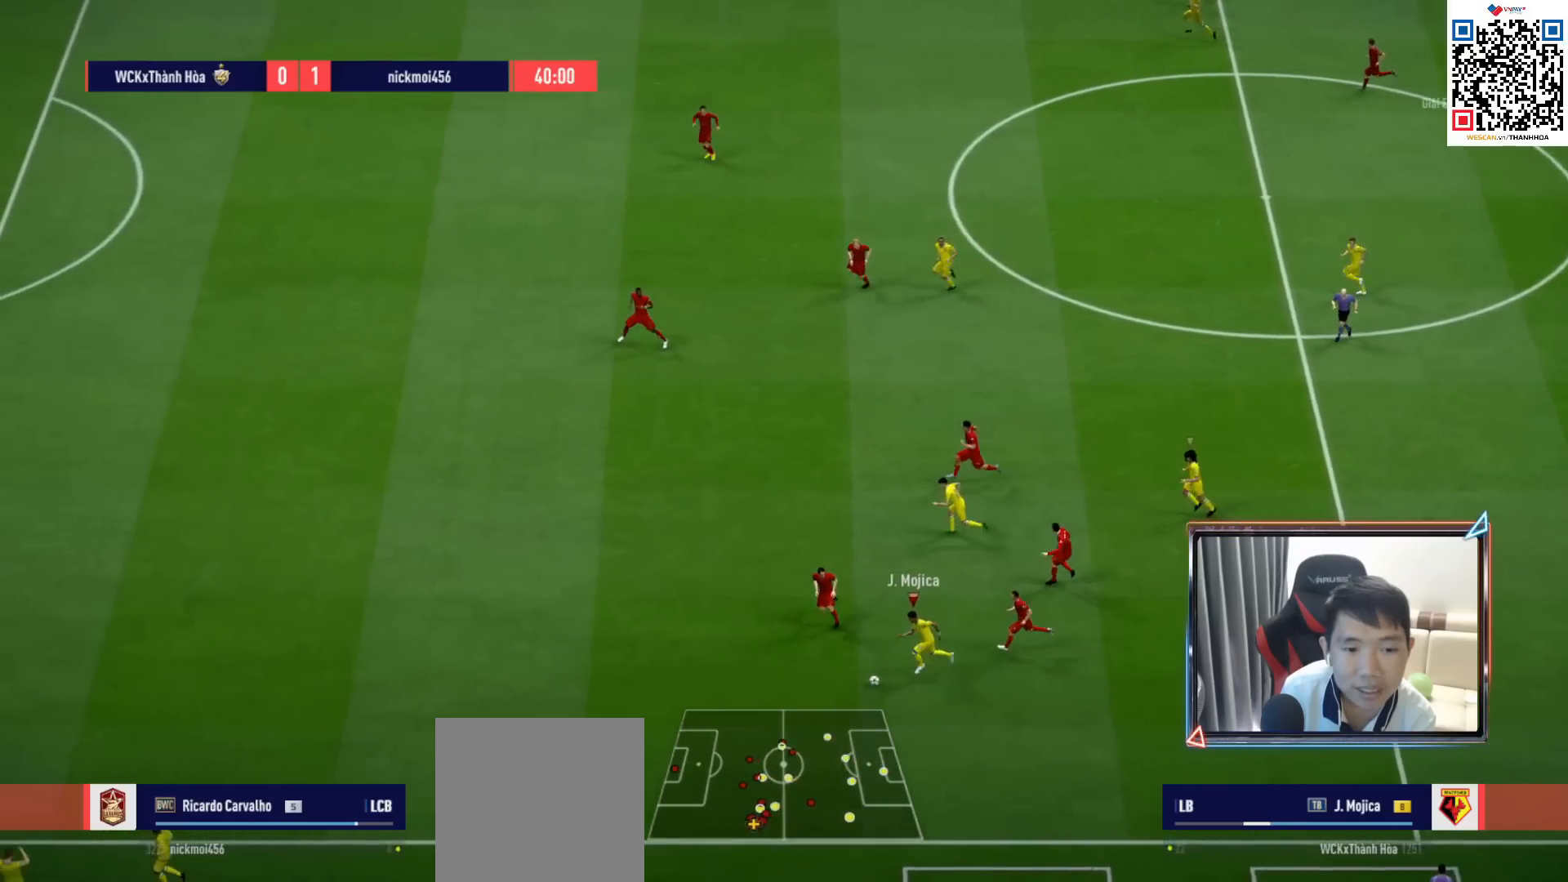
{"buttons": [], "left_stick": "down", "right_stick": "center", "events": [[83, "left_stick", "down-left"], [233, "R1", "up"], [383, "left_stick", "down"]]}